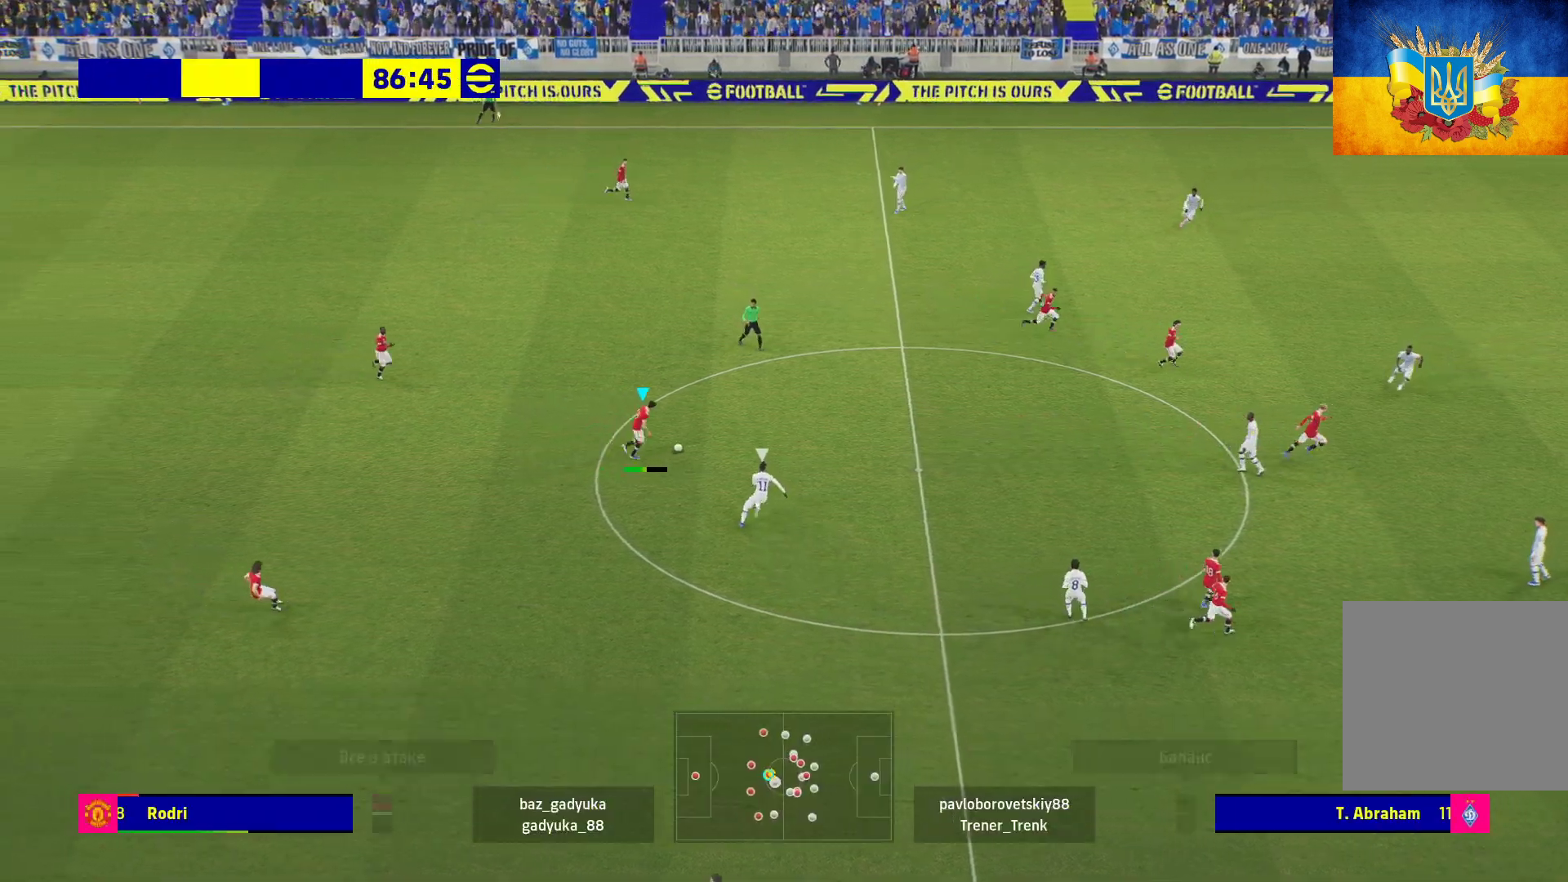
Gameplay with a controller (Xbox layout); each line is a JSON object with the inputs held at the frame after it. "events" lists button and stick changes between this image and that frame as [ms after this image, input, new state], when the widget could be followed in between.
{"buttons": [], "left_stick": "down-right", "right_stick": "center", "events": [[83, "L3", "up"], [200, "left_stick", "center"], [450, "left_stick", "down-right"]]}
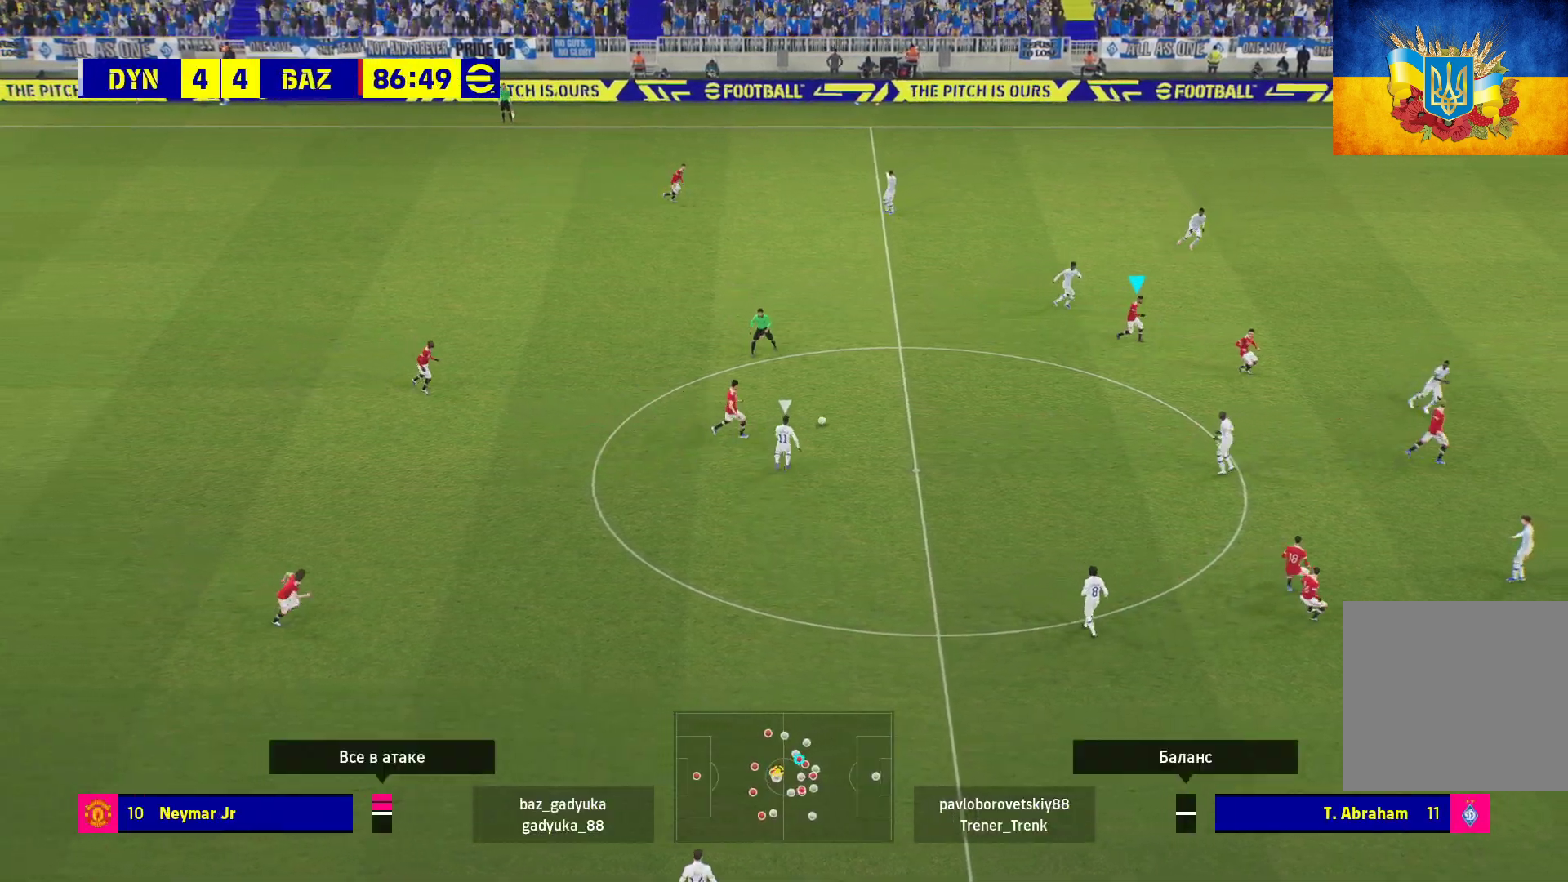
{"buttons": [], "left_stick": "down-right", "right_stick": "center", "events": []}
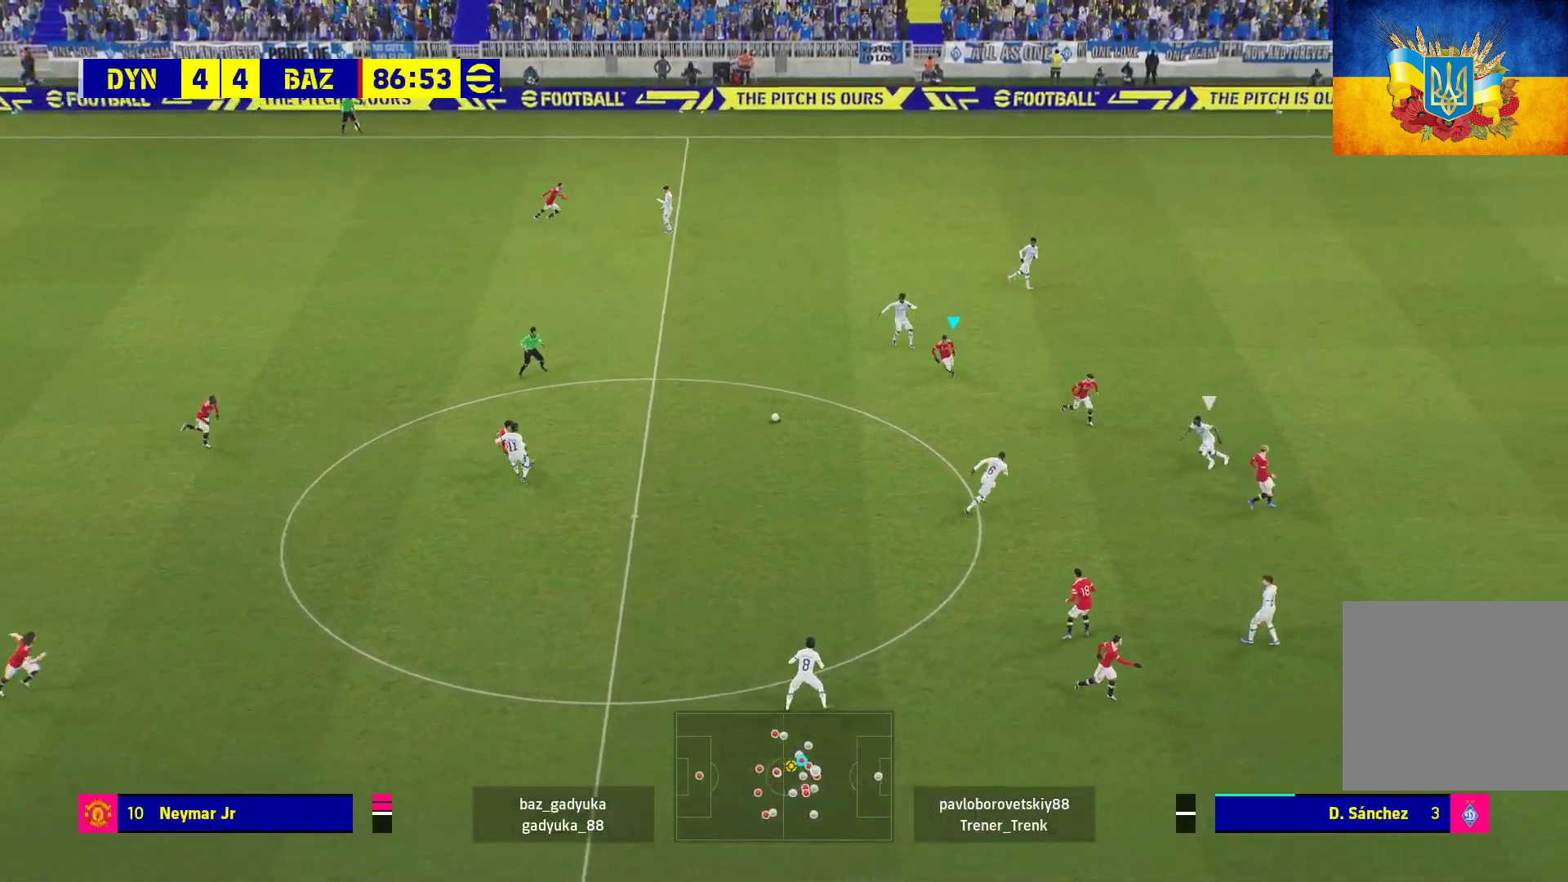
{"buttons": ["Y", "L3"], "left_stick": "right", "right_stick": "center", "events": [[183, "L3", "down"], [467, "left_stick", "right"], [483, "Y", "down"]]}
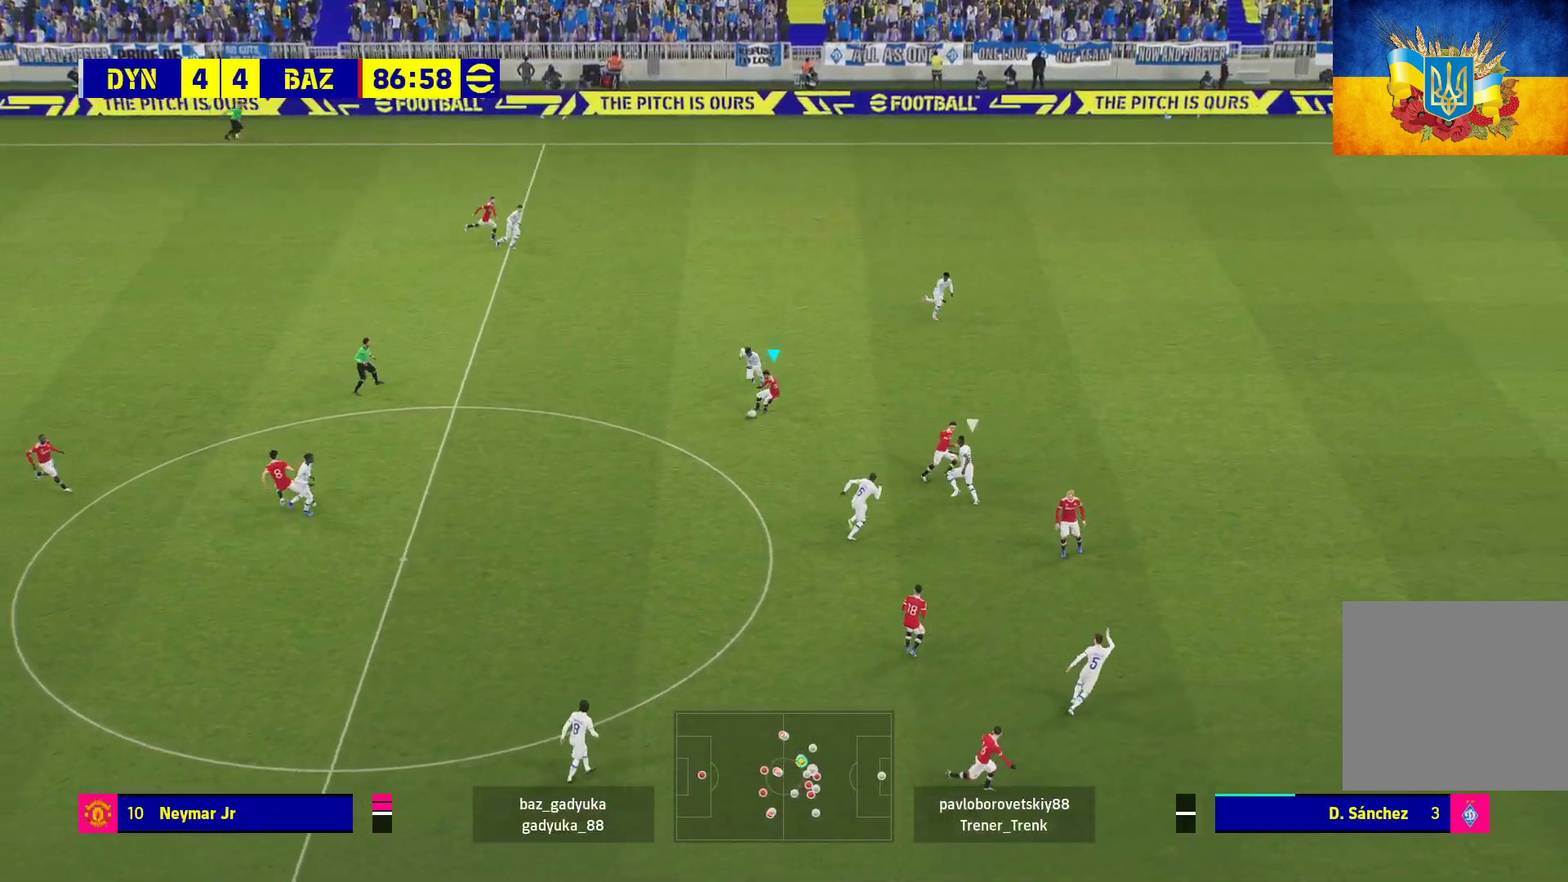
{"buttons": ["R1"], "left_stick": "right", "right_stick": "center", "events": [[117, "Y", "up"], [200, "L3", "up"], [200, "R1", "down"]]}
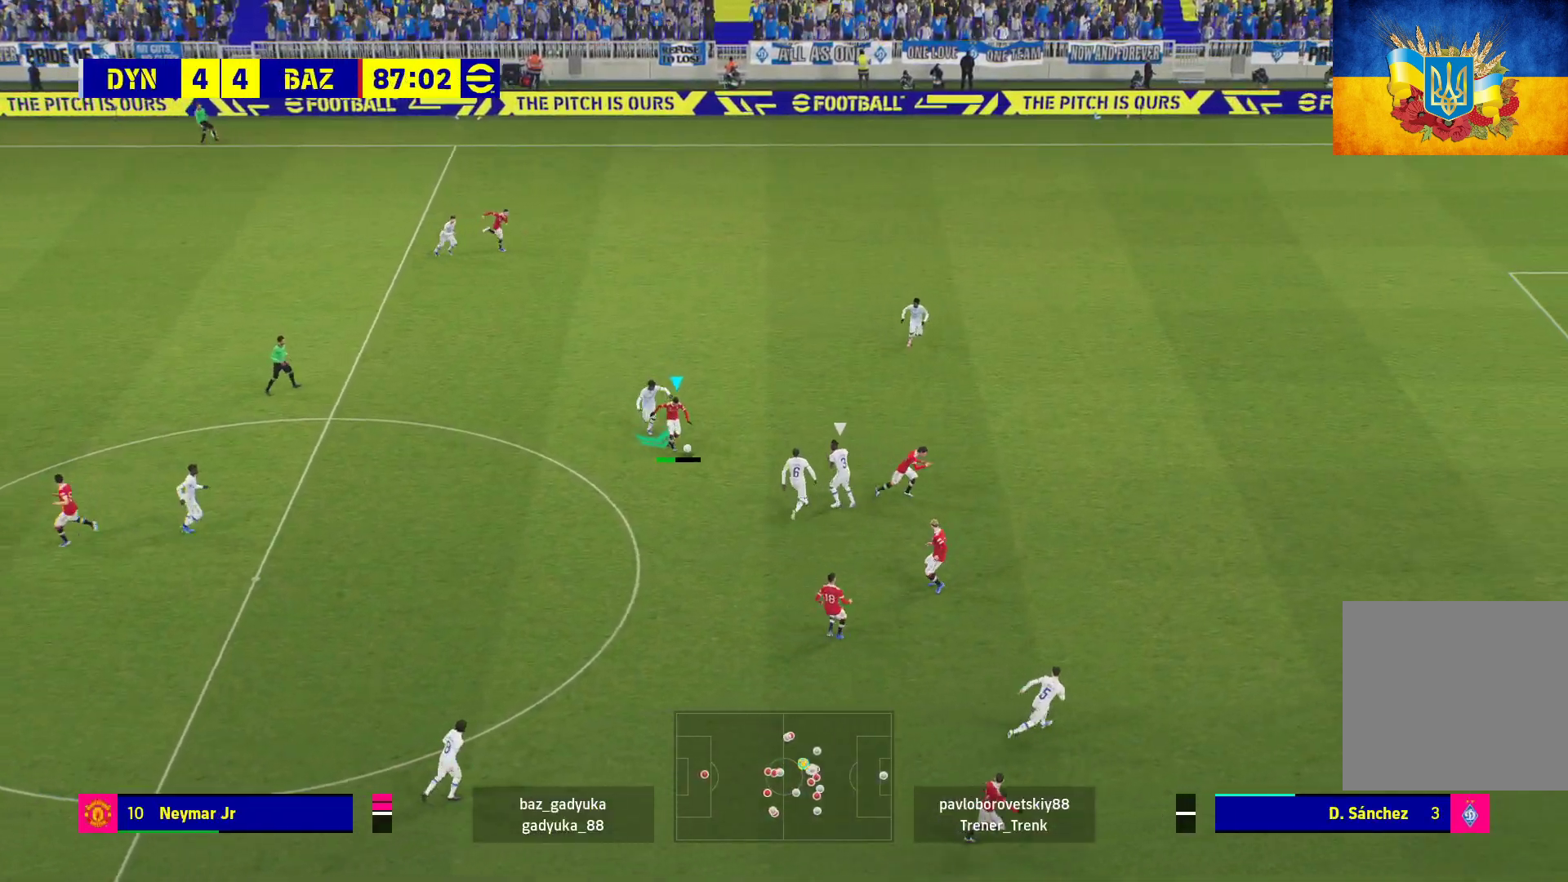
{"buttons": ["R1", "L3"], "left_stick": "right", "right_stick": "center", "events": [[217, "L3", "down"]]}
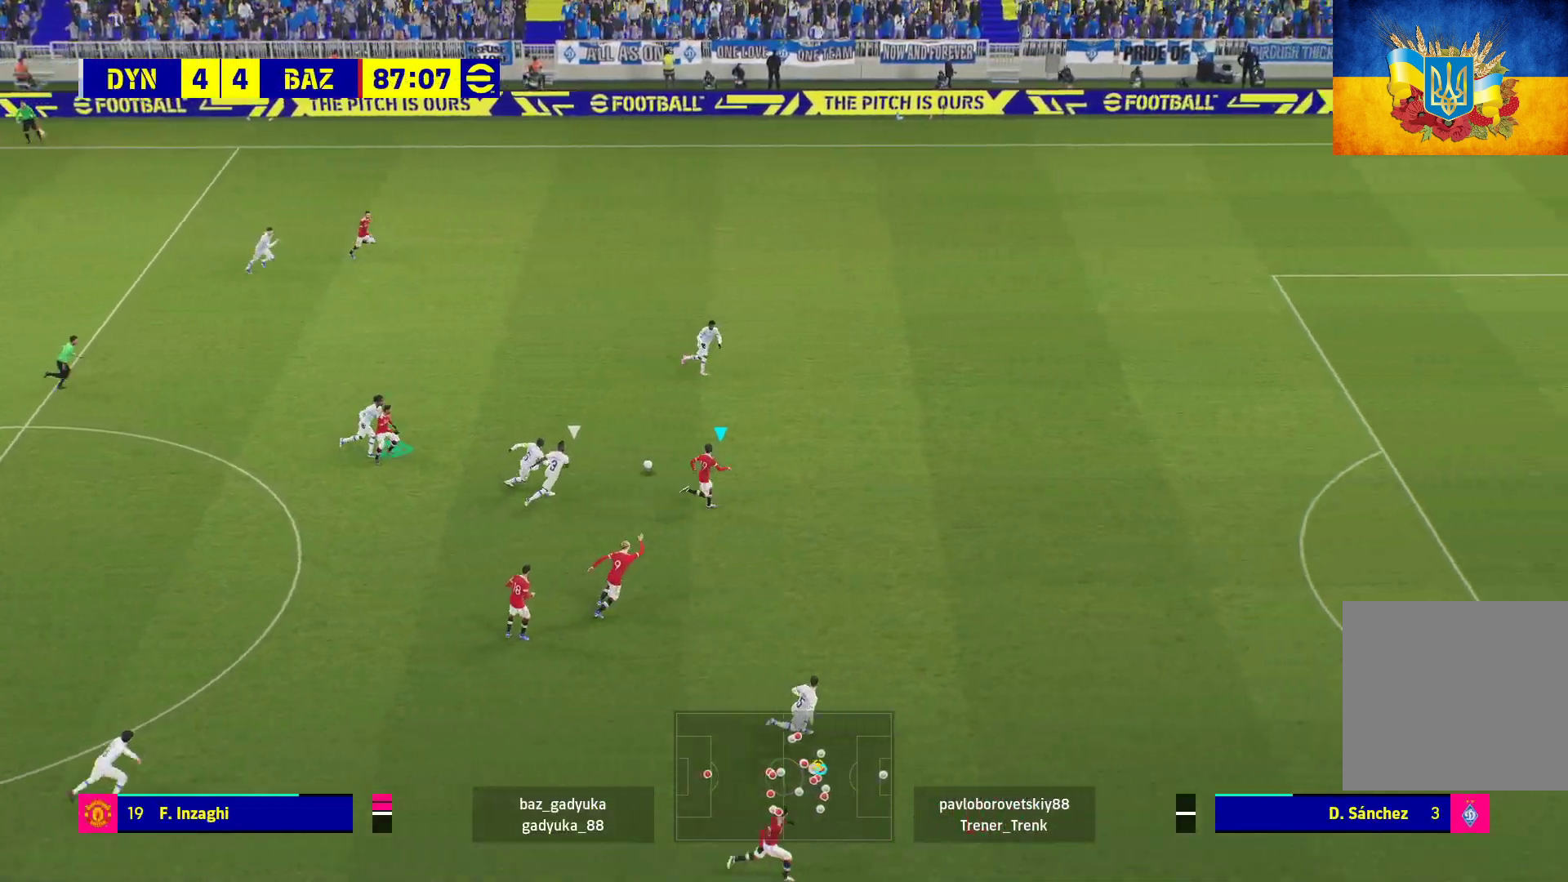
{"buttons": ["R1", "L3"], "left_stick": "right", "right_stick": "center", "events": []}
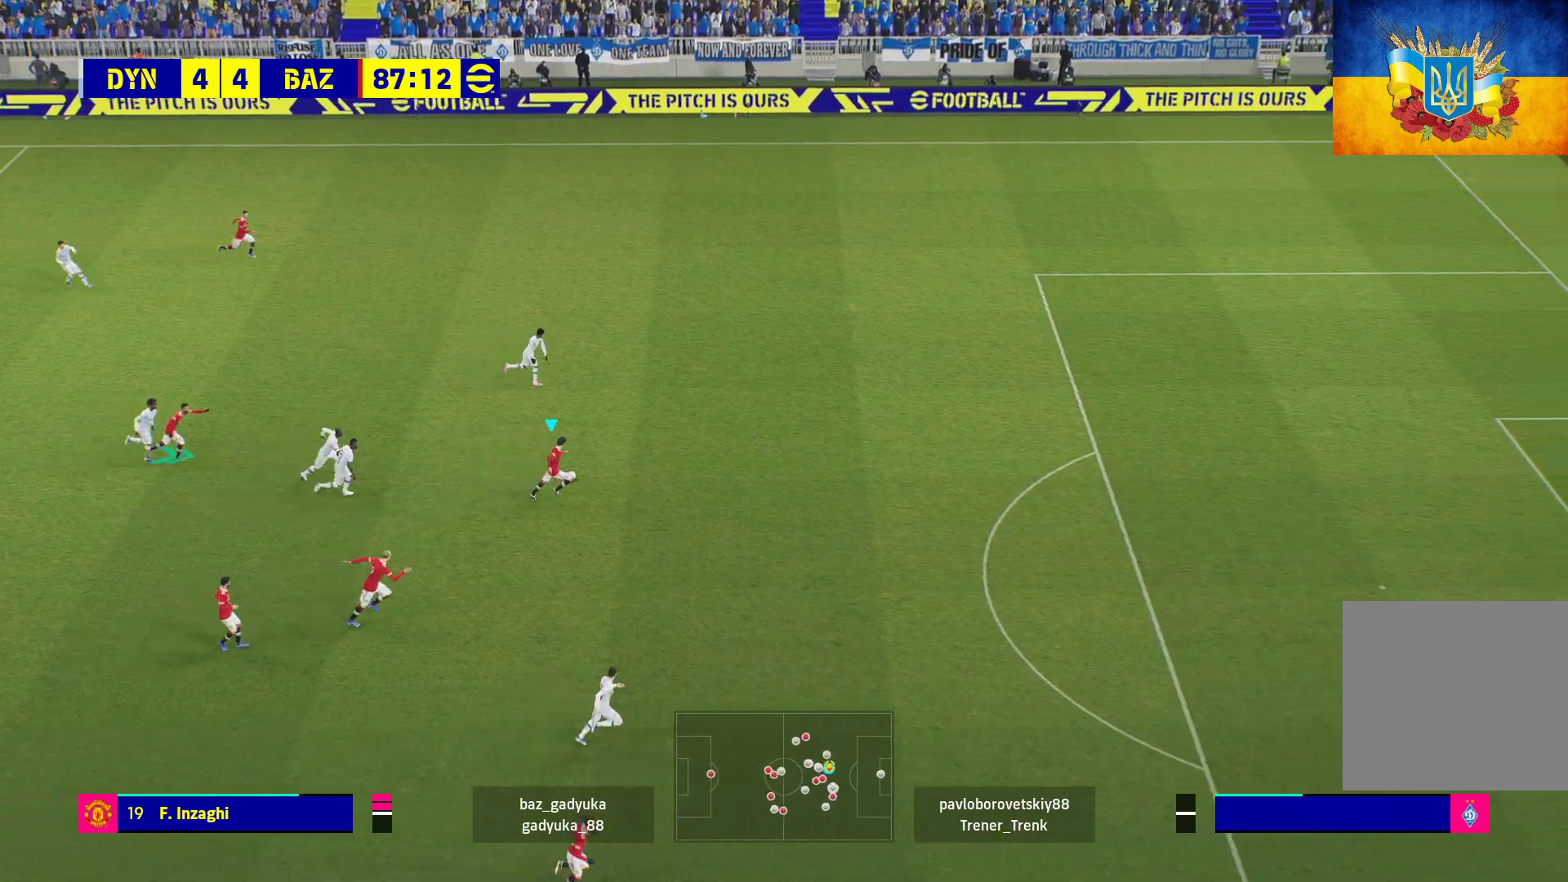
{"buttons": ["R1", "L3"], "left_stick": "right", "right_stick": "center", "events": []}
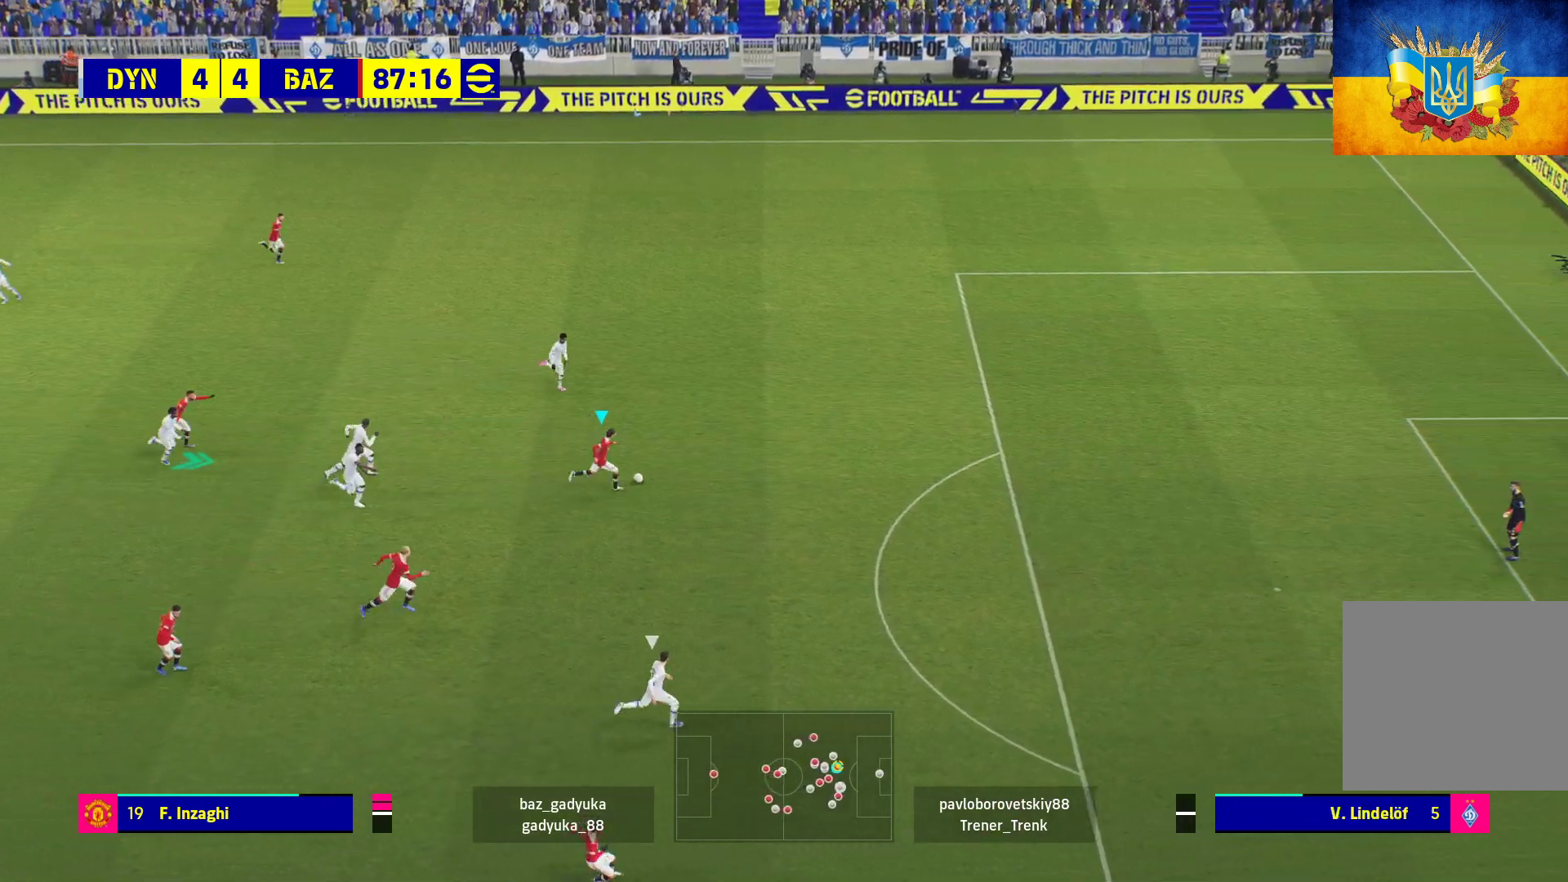
{"buttons": ["R1", "L3"], "left_stick": "right", "right_stick": "center", "events": []}
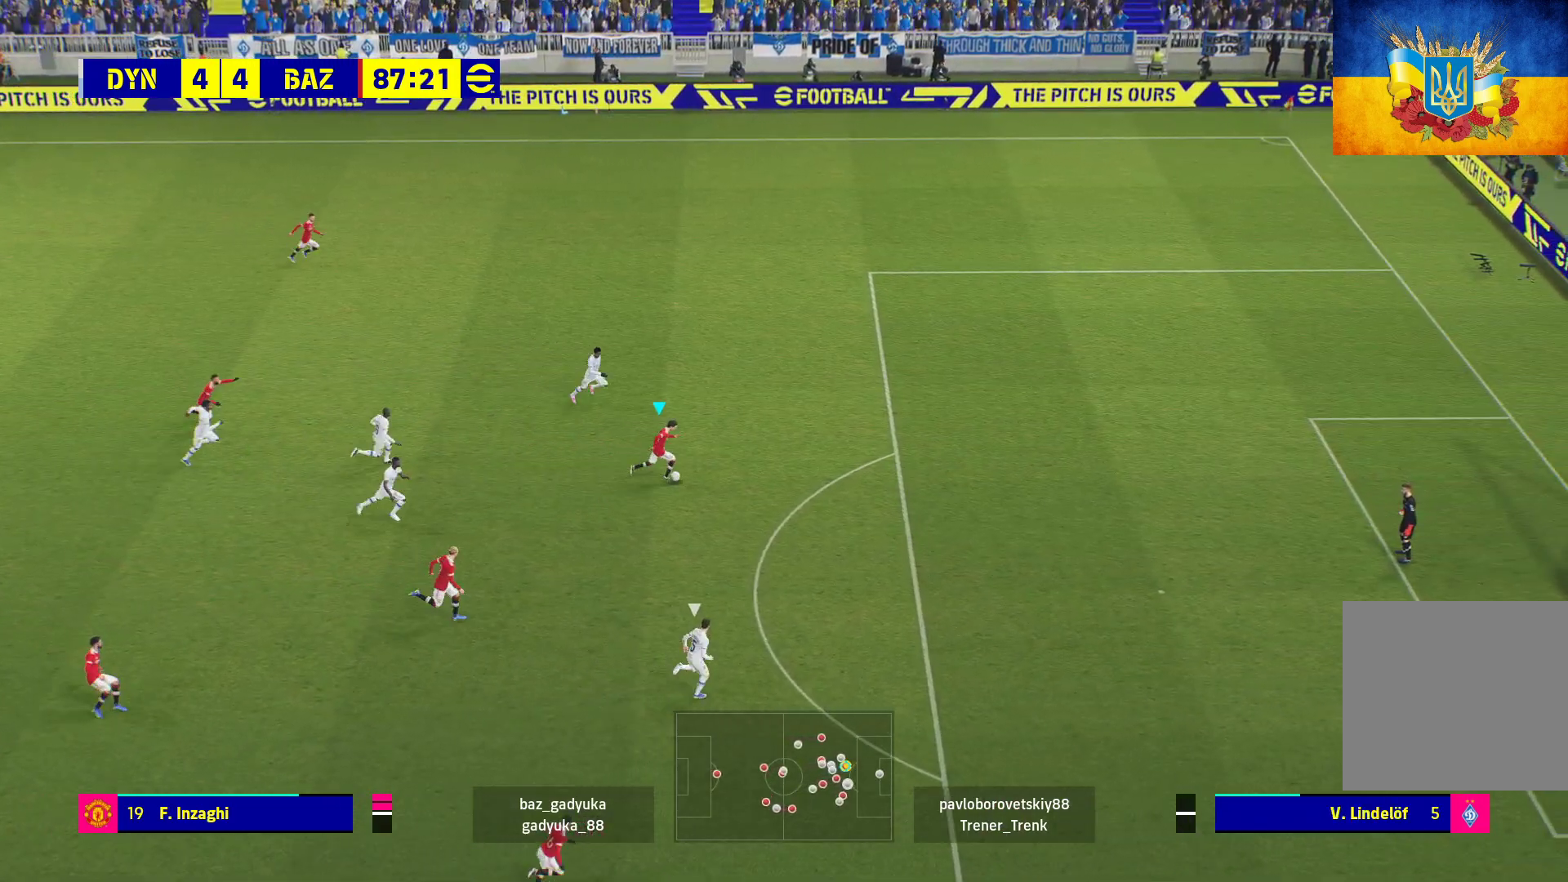
{"buttons": ["L3"], "left_stick": "right", "right_stick": "center", "events": [[283, "R1", "up"]]}
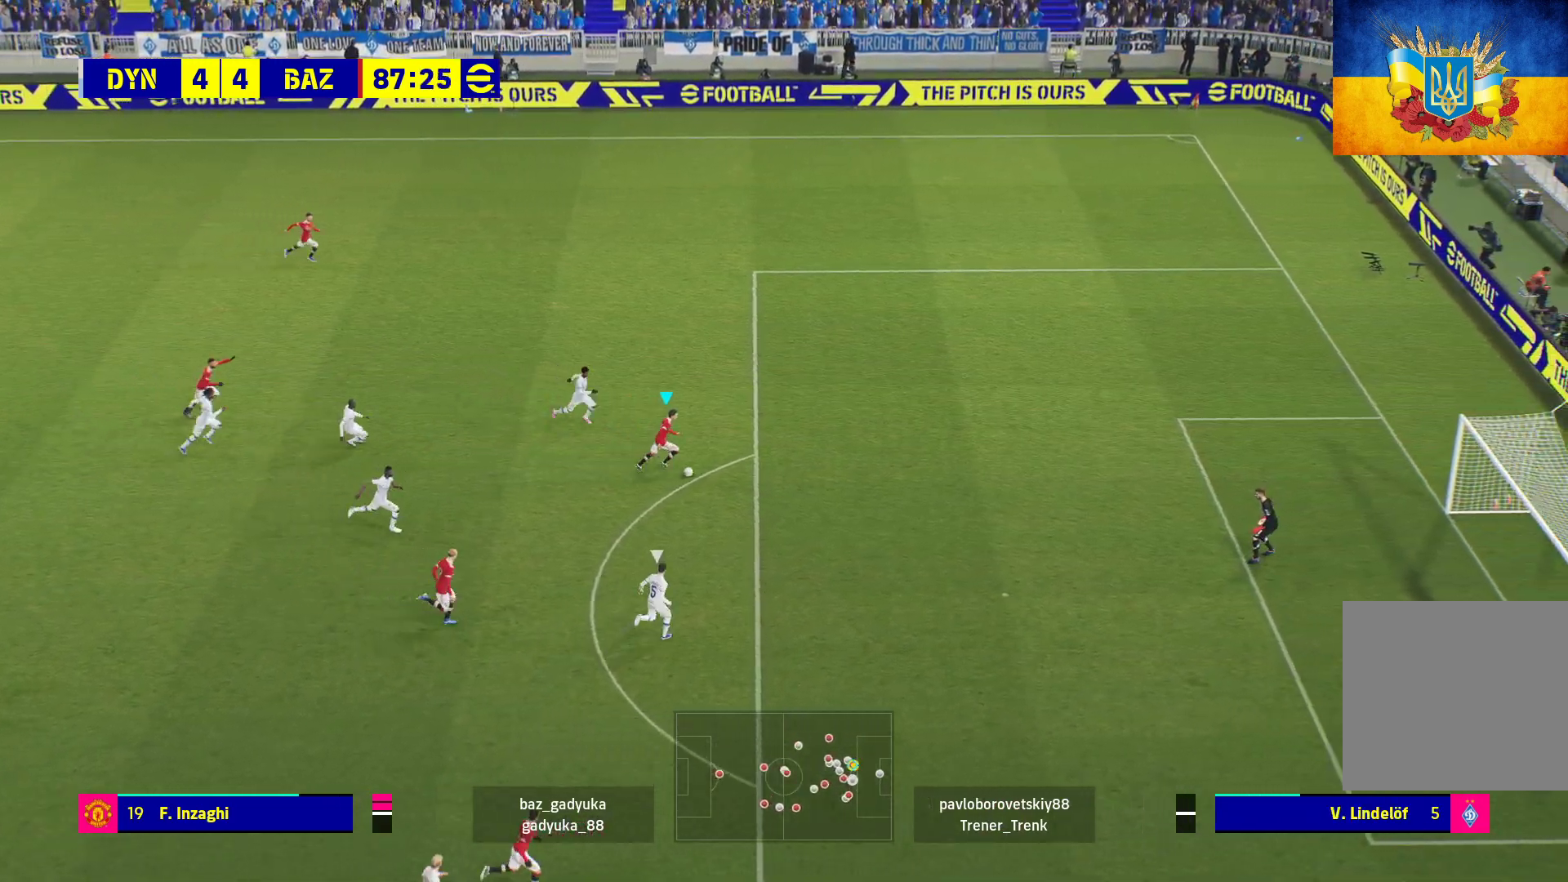
{"buttons": ["L3"], "left_stick": "right", "right_stick": "center", "events": []}
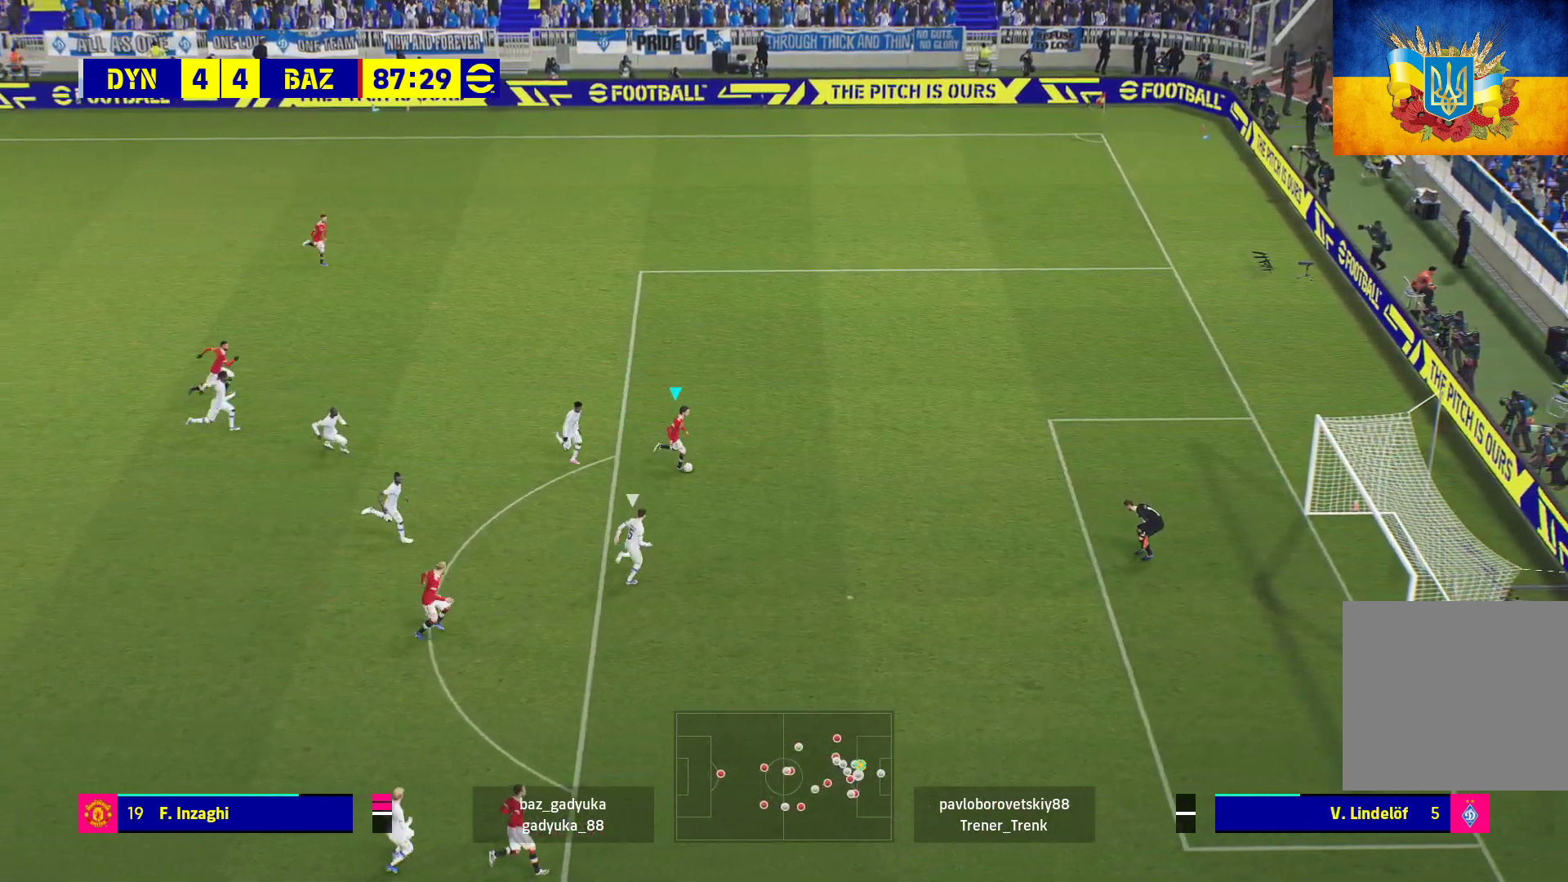
{"buttons": ["L3"], "left_stick": "down-right", "right_stick": "center", "events": [[117, "left_stick", "down-right"], [200, "X", "down"], [383, "X", "up"]]}
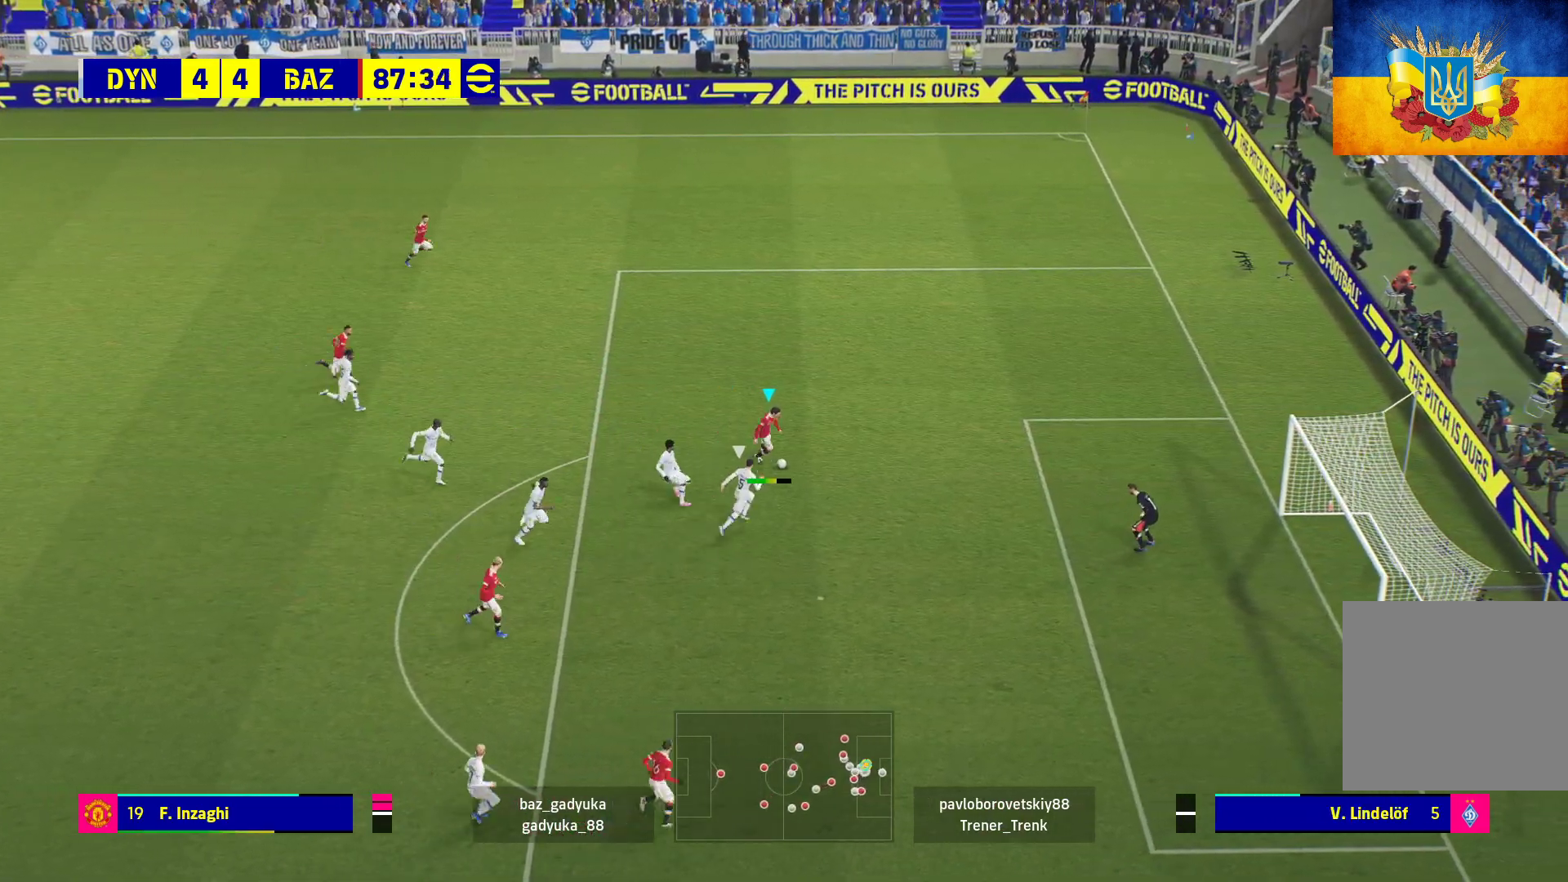
{"buttons": ["L3"], "left_stick": "down-right", "right_stick": "center", "events": []}
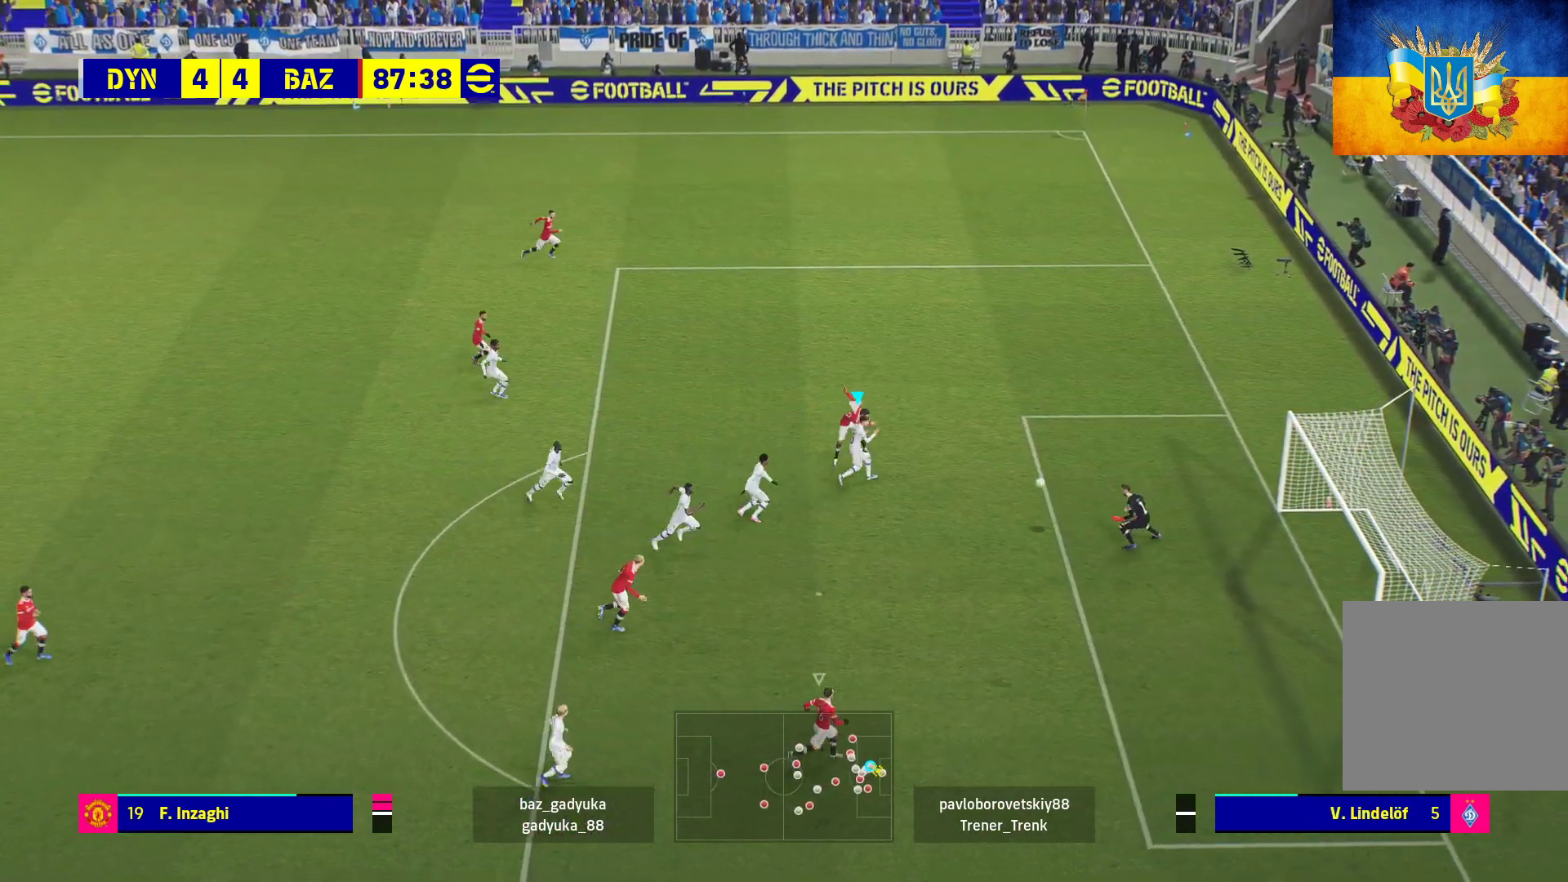
{"buttons": ["L3"], "left_stick": "down-right", "right_stick": "center", "events": []}
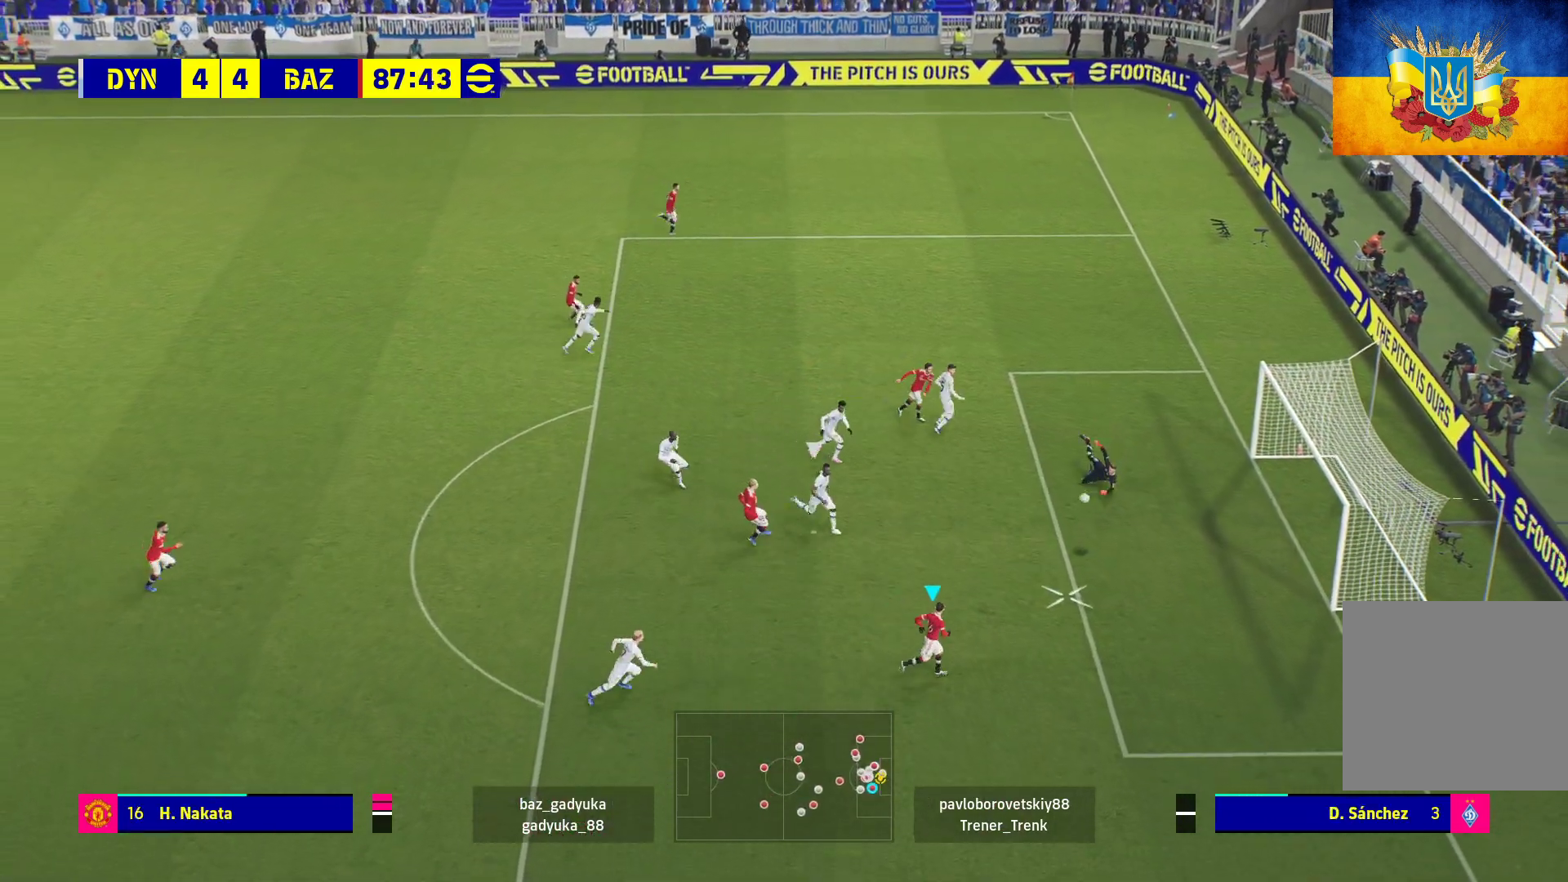
{"buttons": ["L3"], "left_stick": "down-right", "right_stick": "center", "events": [[50, "X", "down"], [167, "X", "up"]]}
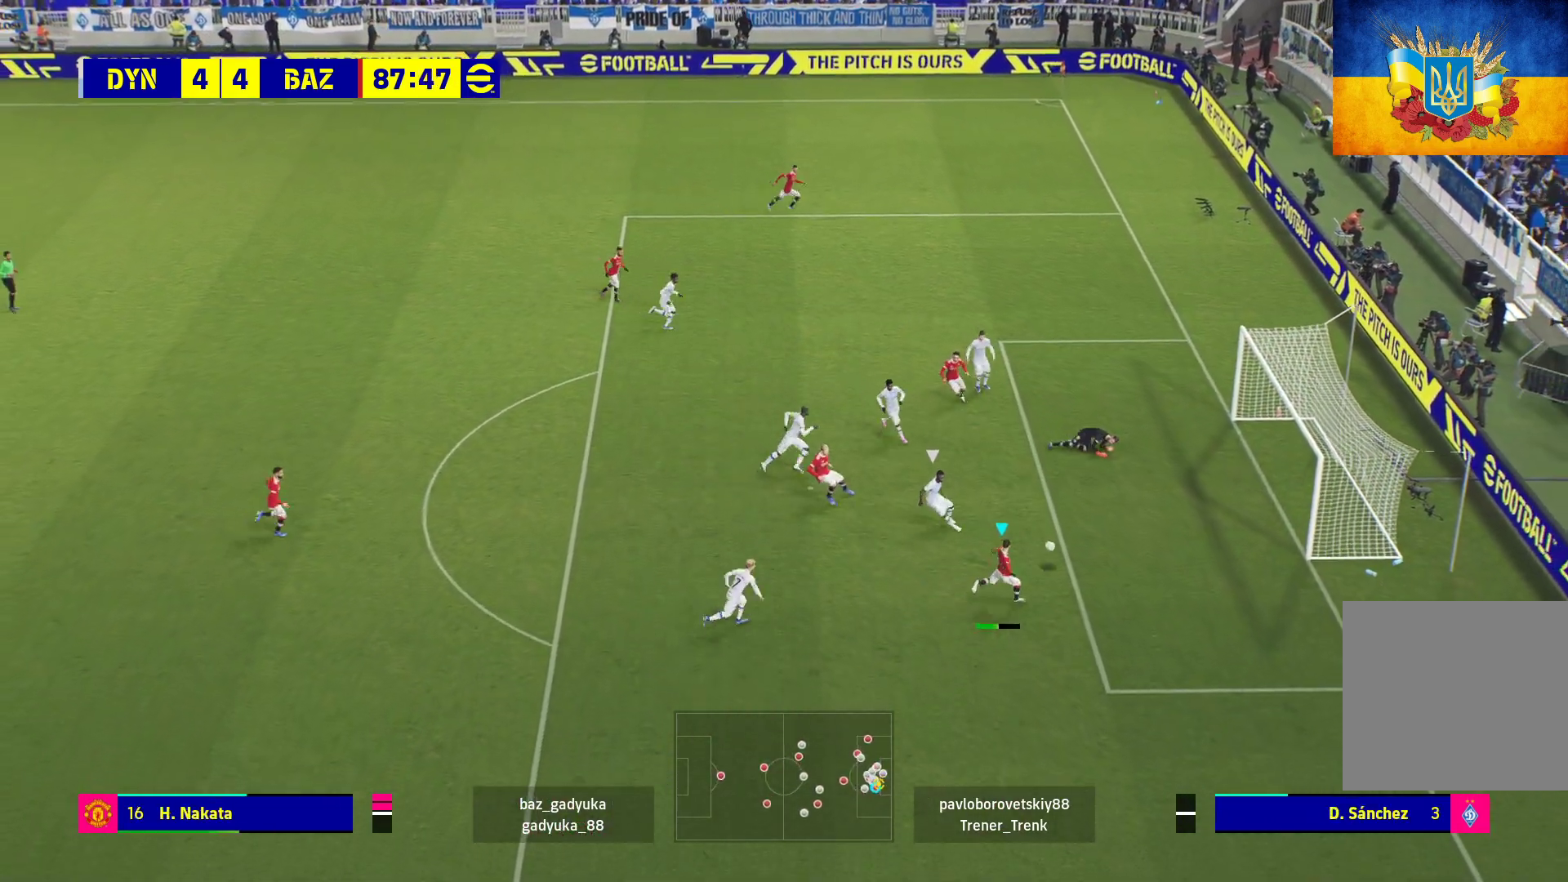
{"buttons": ["L3"], "left_stick": "down-right", "right_stick": "center", "events": []}
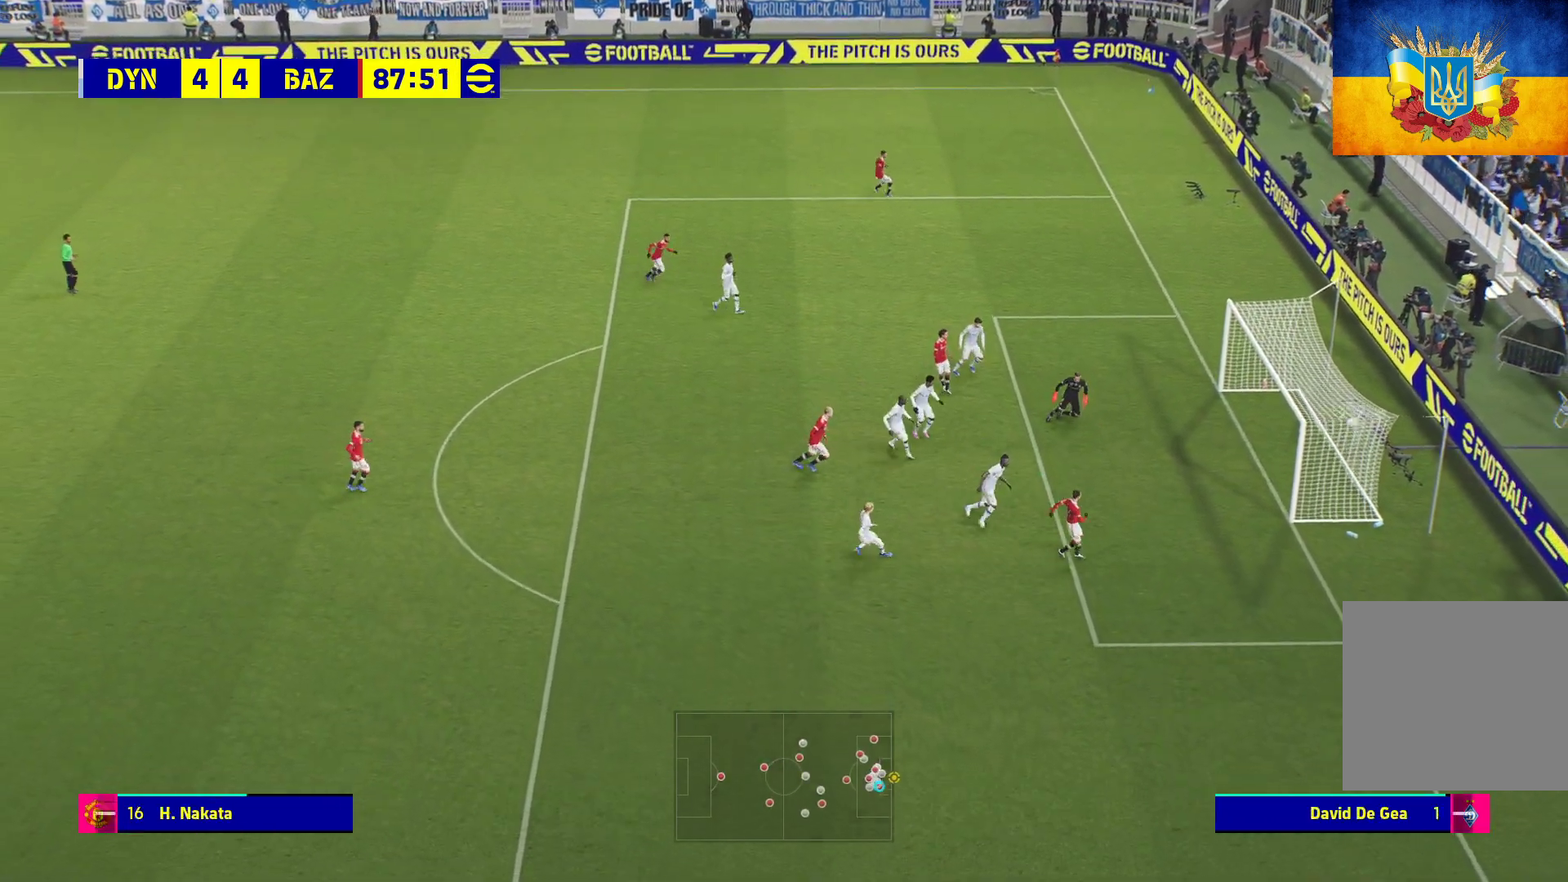
{"buttons": ["A"], "left_stick": "center", "right_stick": "center", "events": [[183, "A", "down"], [200, "L3", "up"], [267, "A", "up"], [300, "left_stick", "center"], [333, "A", "down"], [400, "A", "up"], [450, "A", "down"]]}
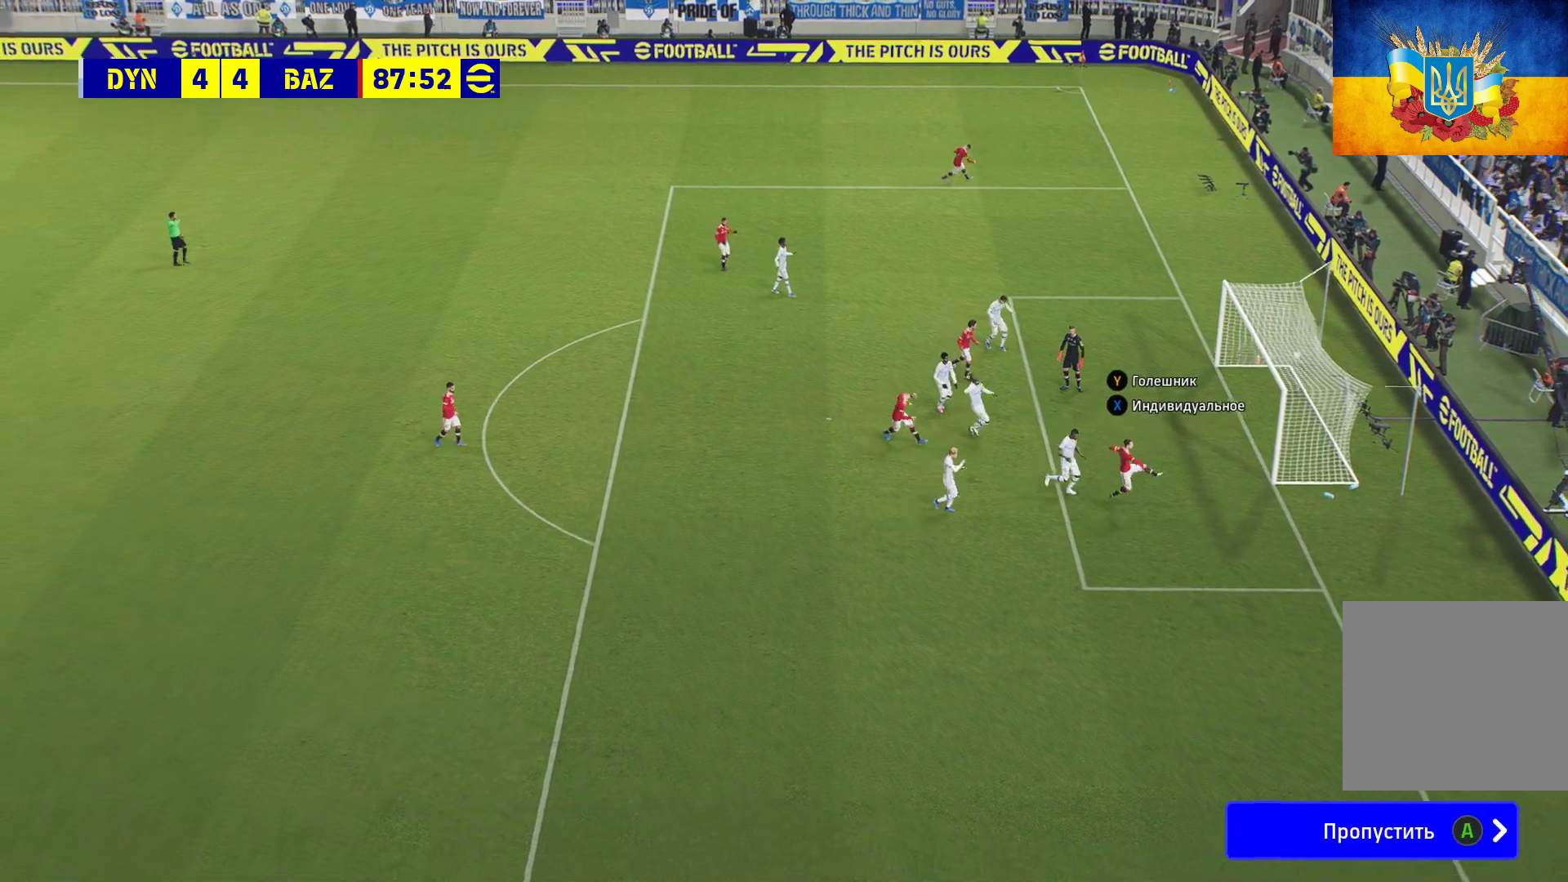
{"buttons": ["A"], "left_stick": "center", "right_stick": "center", "events": [[17, "A", "up"], [100, "A", "down"], [150, "A", "up"], [233, "A", "down"], [300, "A", "up"], [367, "A", "down"], [433, "A", "up"], [500, "A", "down"]]}
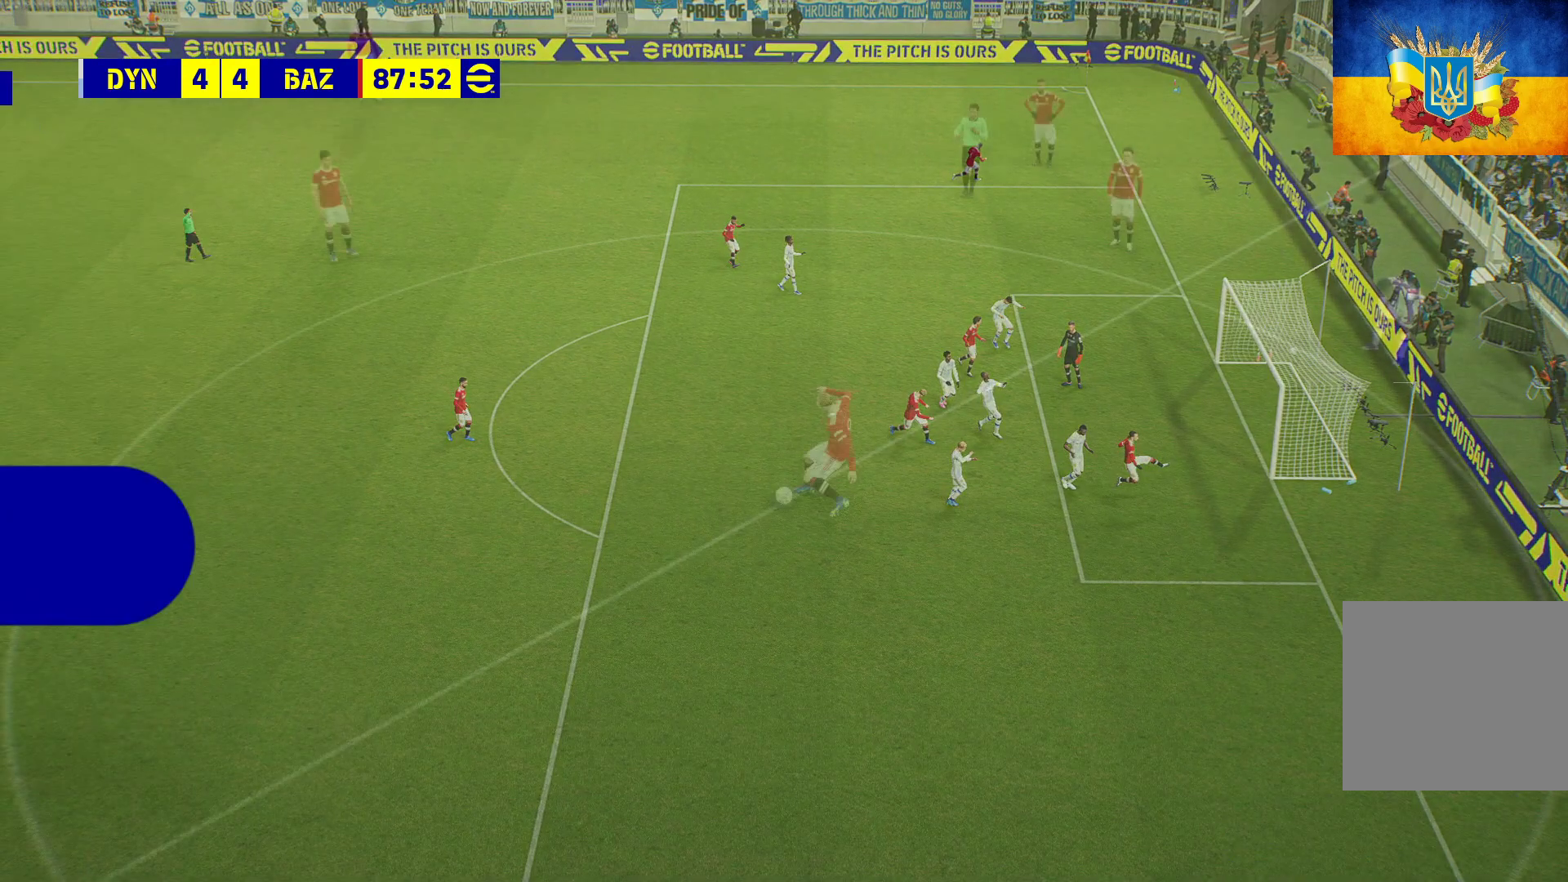
{"buttons": ["A"], "left_stick": "center", "right_stick": "center", "events": [[100, "A", "up"], [183, "A", "down"], [250, "A", "up"], [333, "A", "down"], [383, "A", "up"], [467, "A", "down"]]}
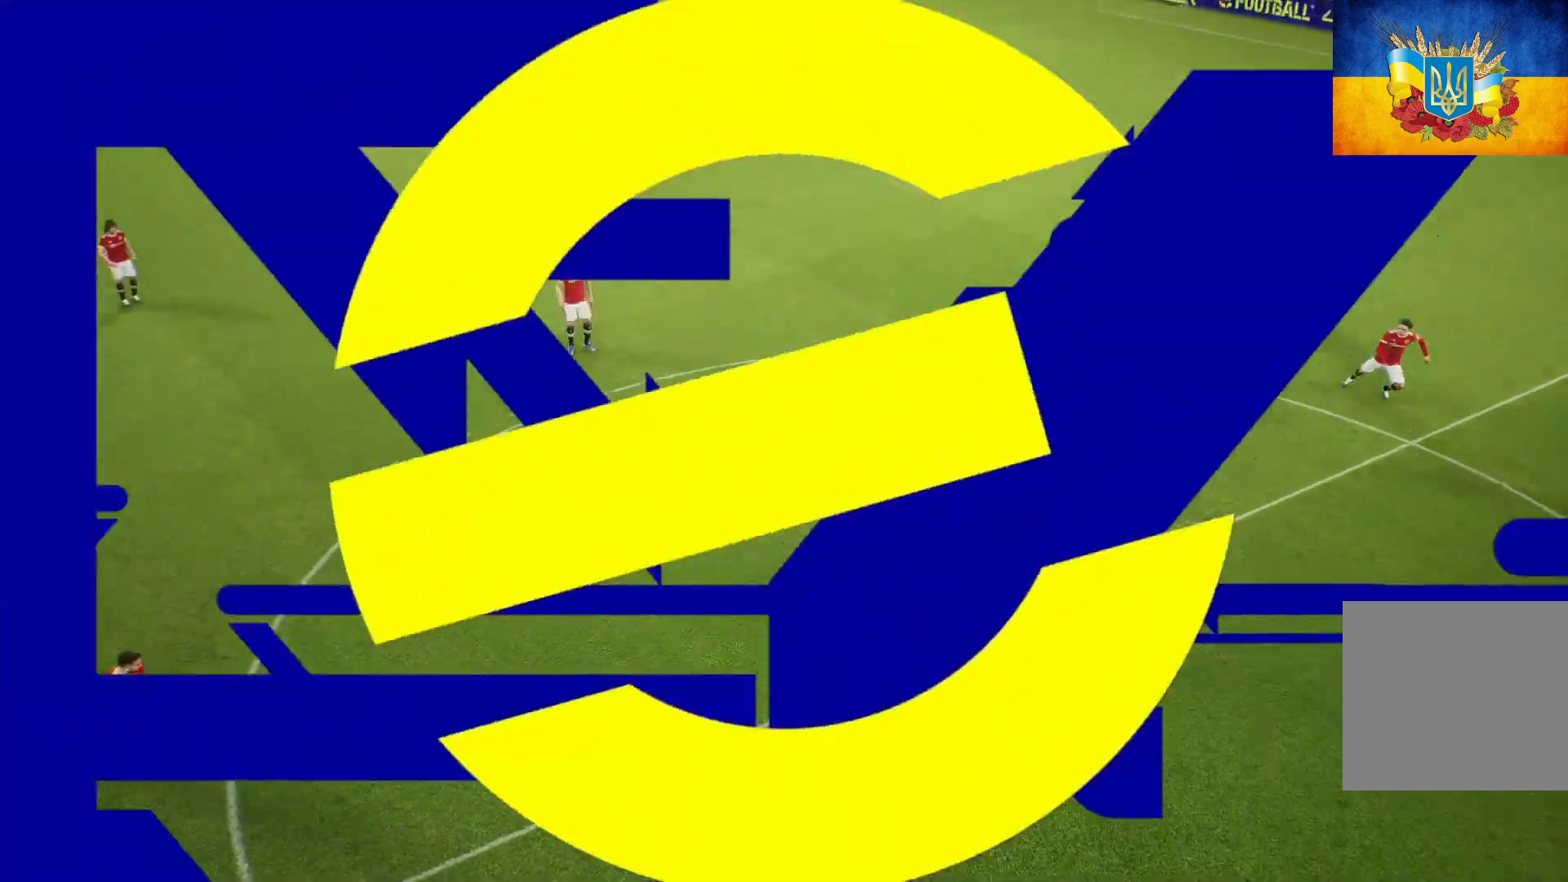
{"buttons": ["A"], "left_stick": "center", "right_stick": "center", "events": [[67, "A", "up"], [150, "A", "down"], [233, "A", "up"], [333, "A", "down"], [383, "A", "up"], [483, "A", "down"]]}
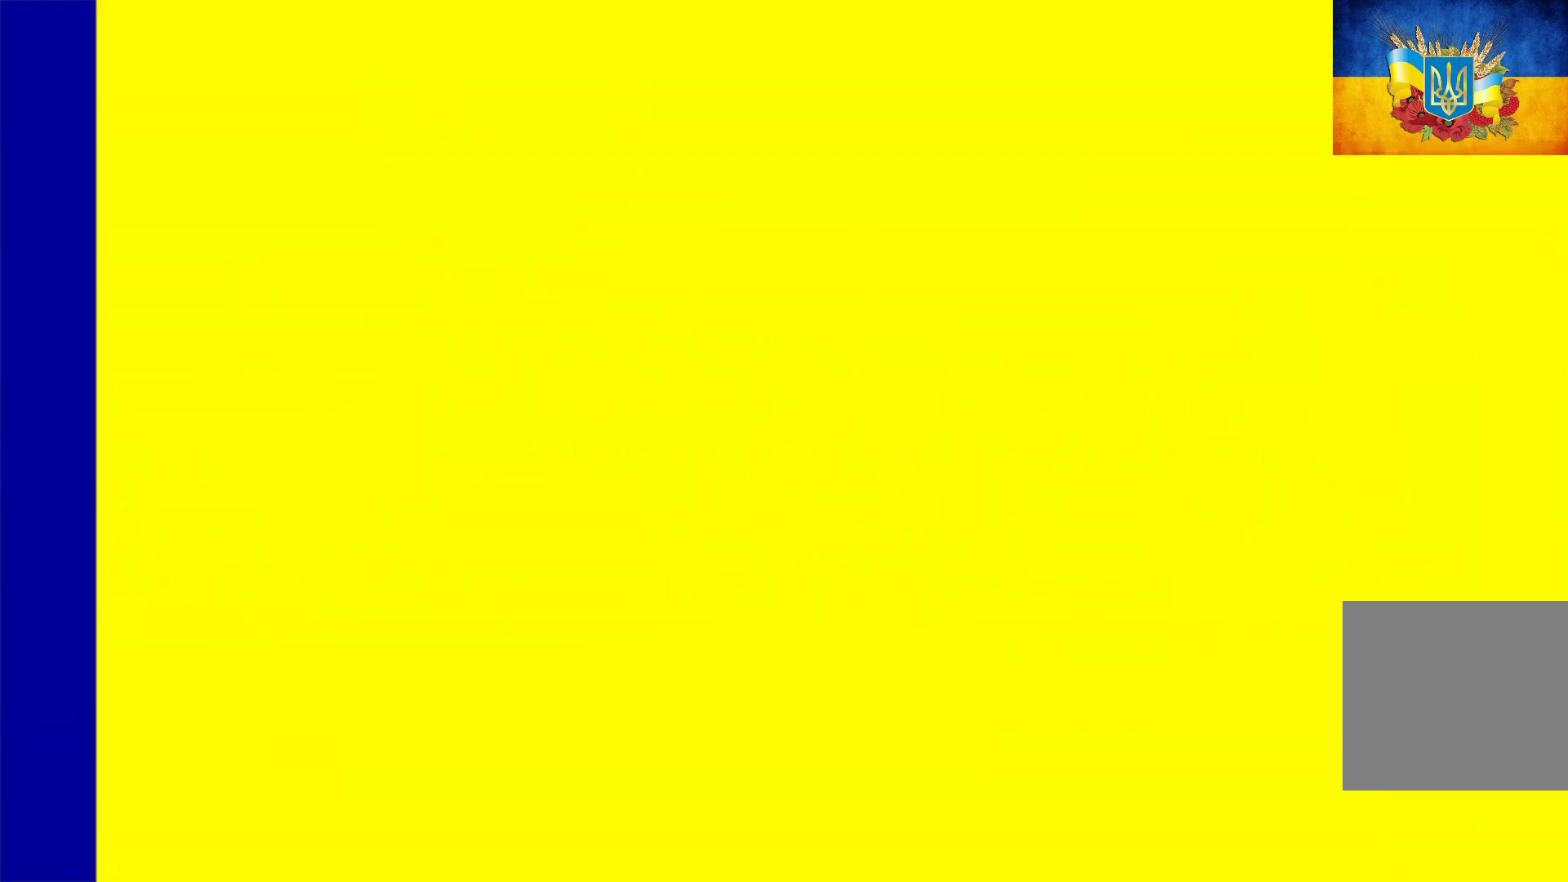
{"buttons": [], "left_stick": "center", "right_stick": "center", "events": [[33, "A", "up"], [100, "A", "down"], [183, "A", "up"], [250, "A", "down"], [367, "A", "up"], [400, "A", "down"], [483, "A", "up"]]}
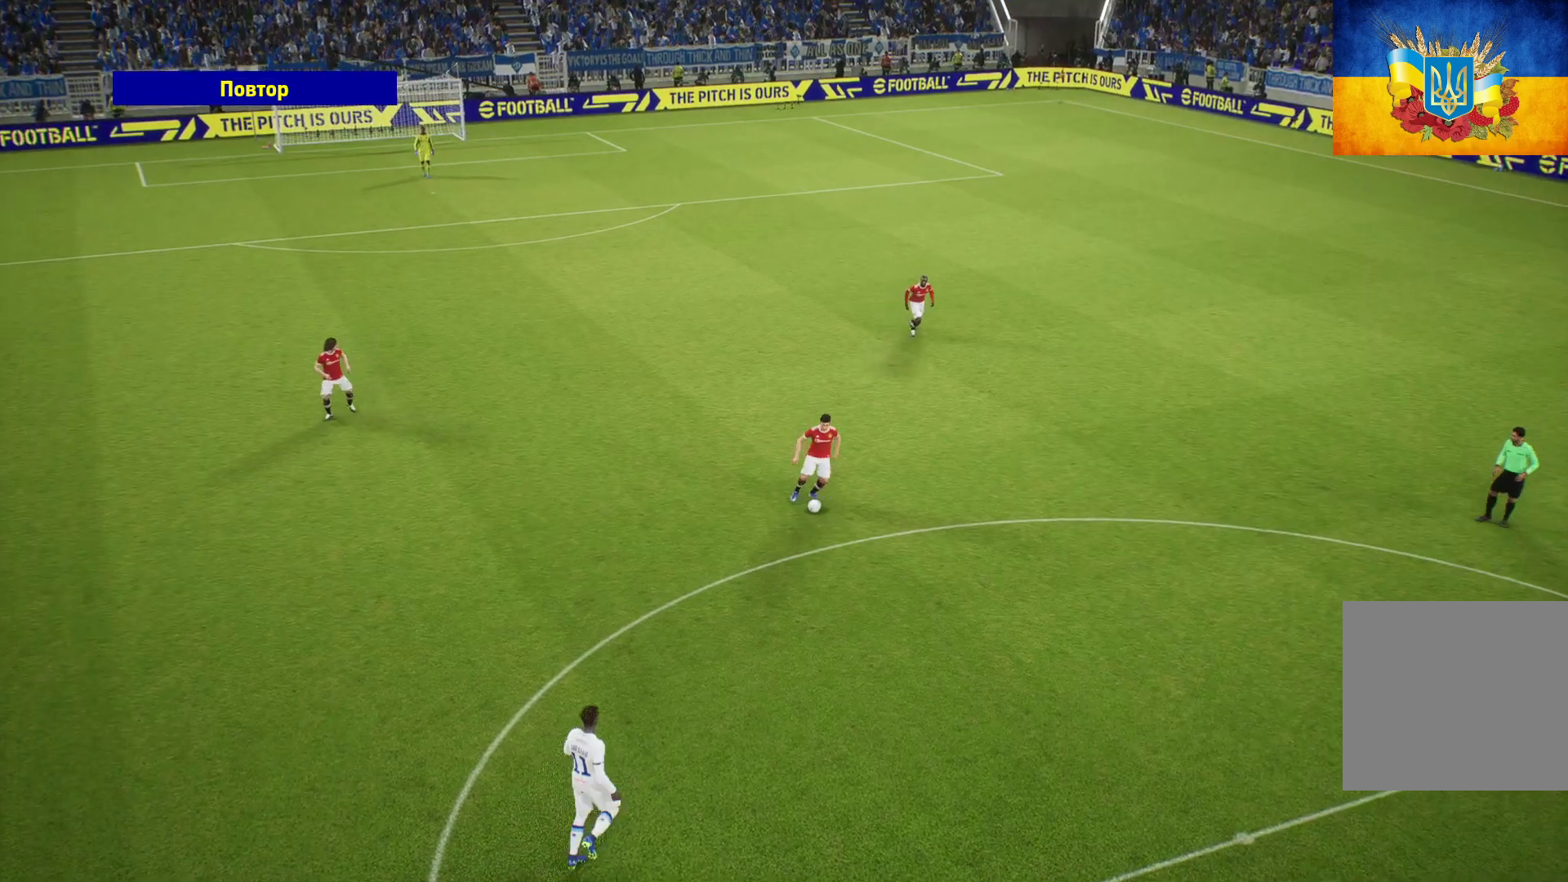
{"buttons": [], "left_stick": "center", "right_stick": "center", "events": [[50, "A", "down"], [100, "A", "up"], [217, "A", "down"], [267, "A", "up"]]}
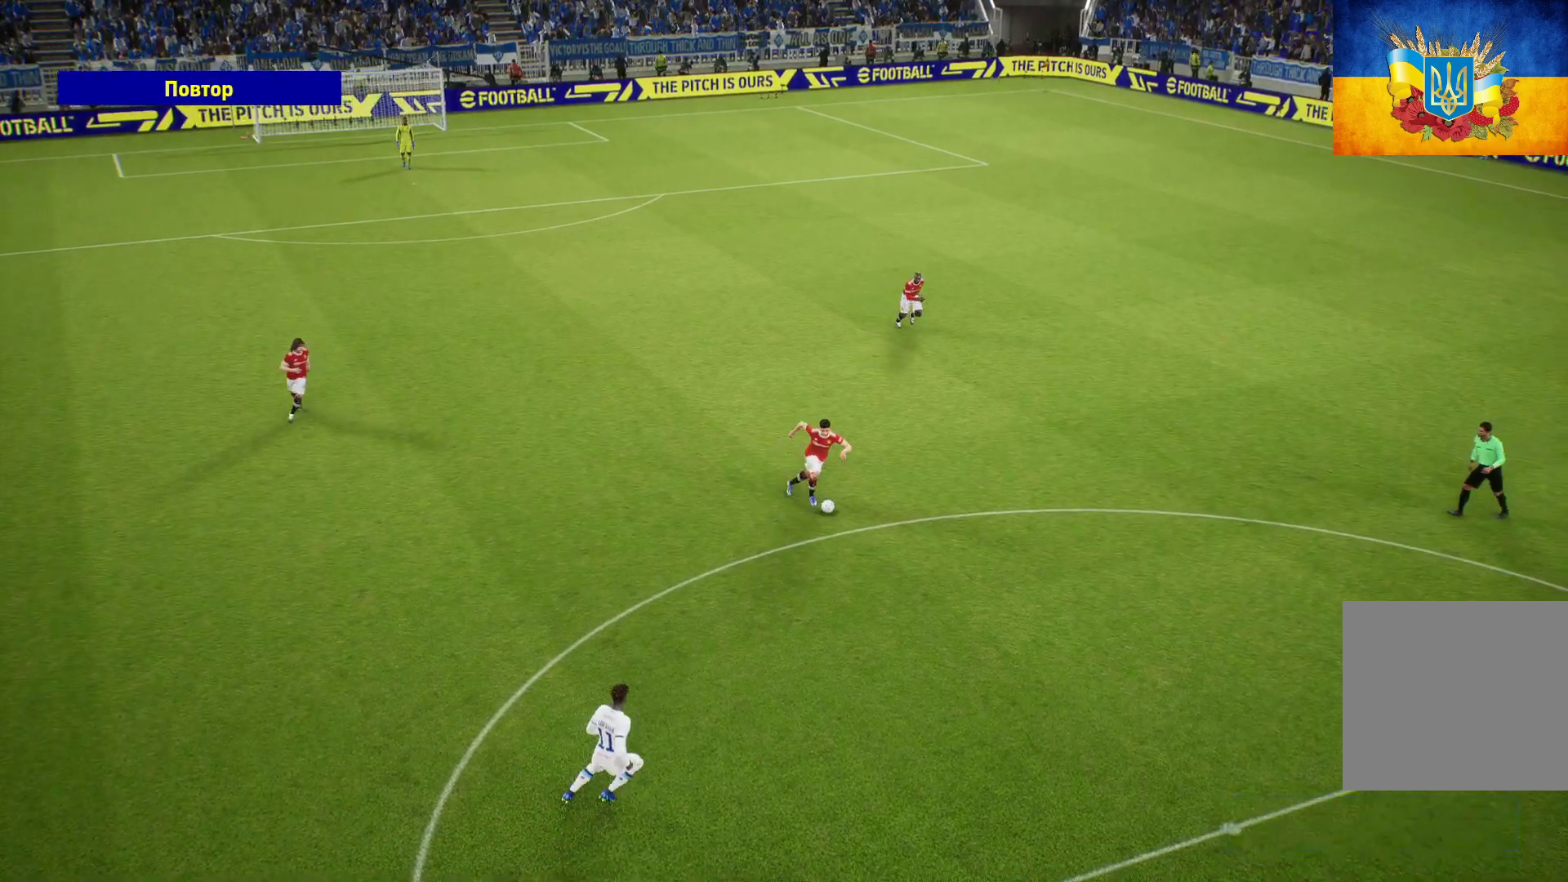
{"buttons": ["DPAD_DOWN"], "left_stick": "center", "right_stick": "center", "events": [[217, "DPAD_DOWN", "down"], [383, "DPAD_DOWN", "up"], [400, "DPAD_DOWN", "down"]]}
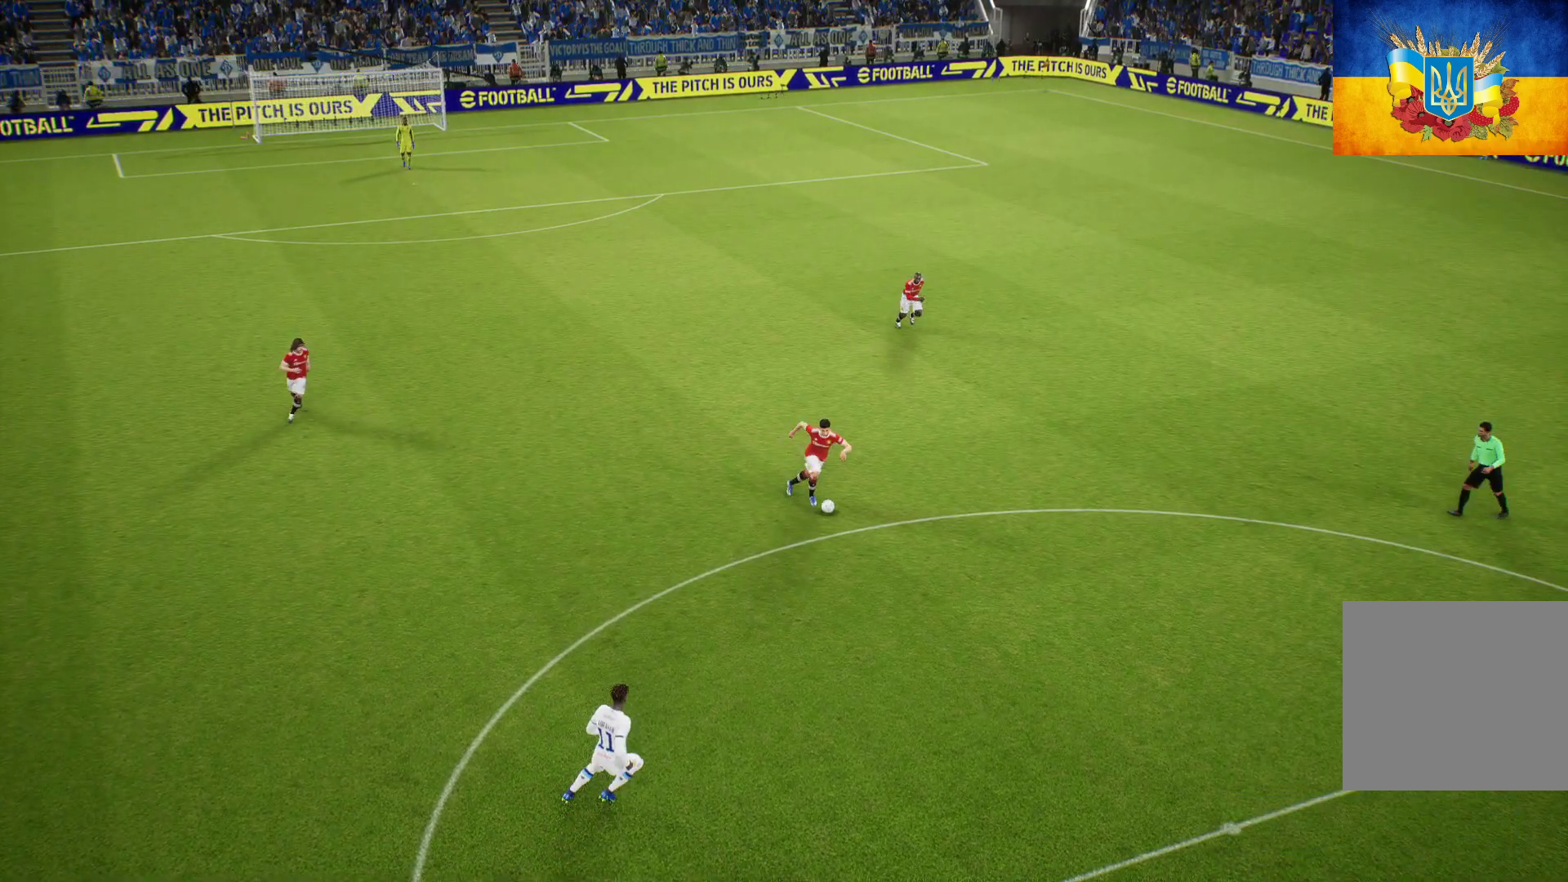
{"buttons": [], "left_stick": "center", "right_stick": "center", "events": [[33, "DPAD_DOWN", "up"], [67, "DPAD_DOWN", "down"], [167, "DPAD_DOWN", "up"], [217, "DPAD_DOWN", "down"], [333, "DPAD_DOWN", "up"], [350, "DPAD_DOWN", "down"], [467, "DPAD_DOWN", "up"]]}
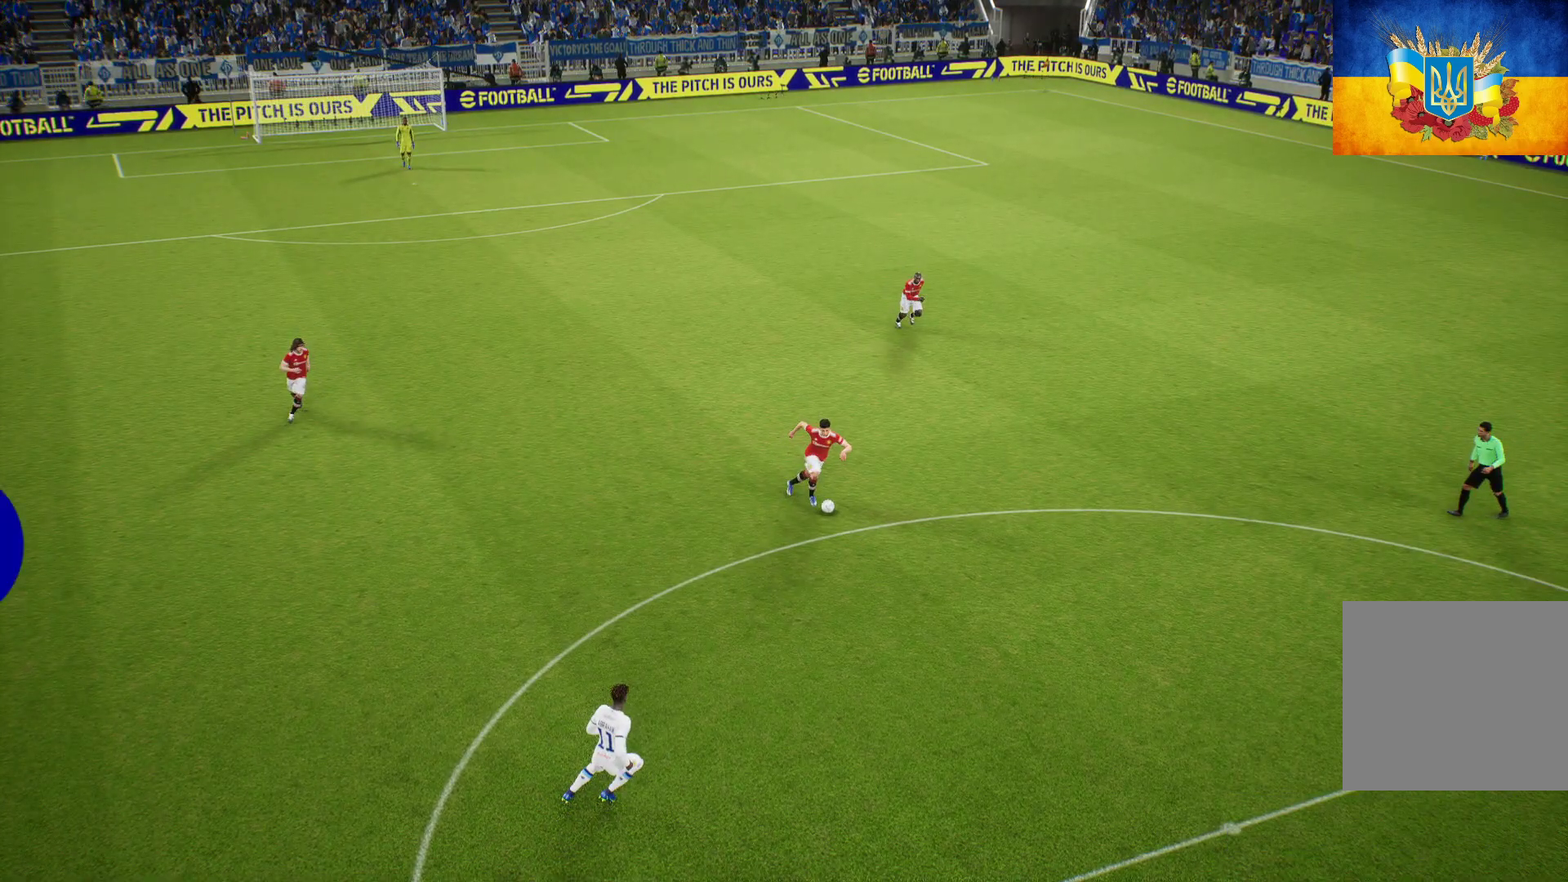
{"buttons": [], "left_stick": "center", "right_stick": "center", "events": []}
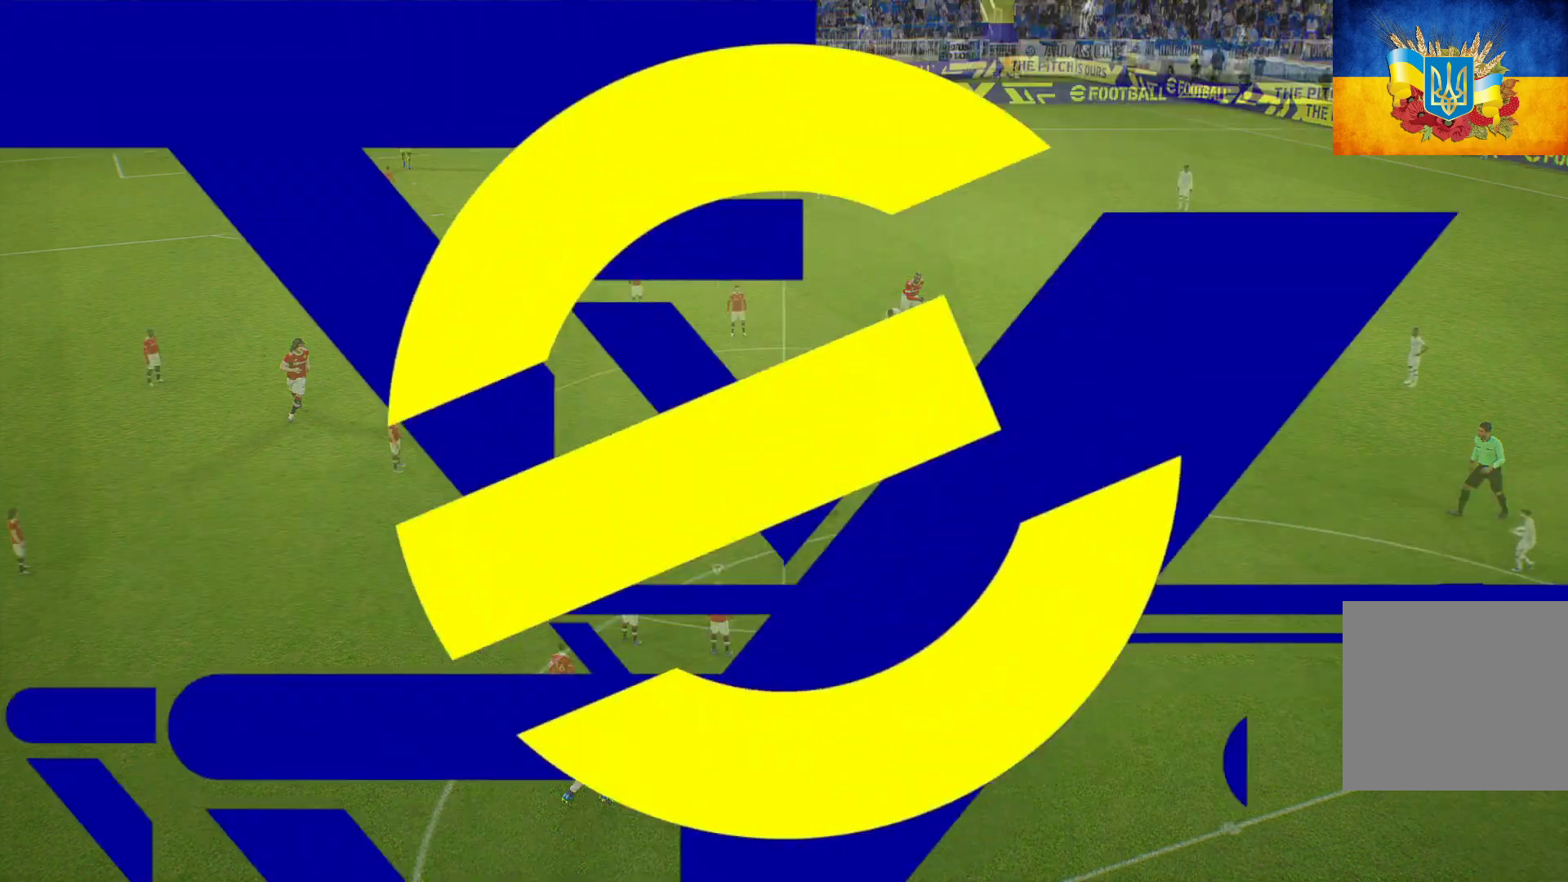
{"buttons": ["R1"], "left_stick": "up", "right_stick": "center", "events": [[333, "left_stick", "up"], [400, "R1", "down"]]}
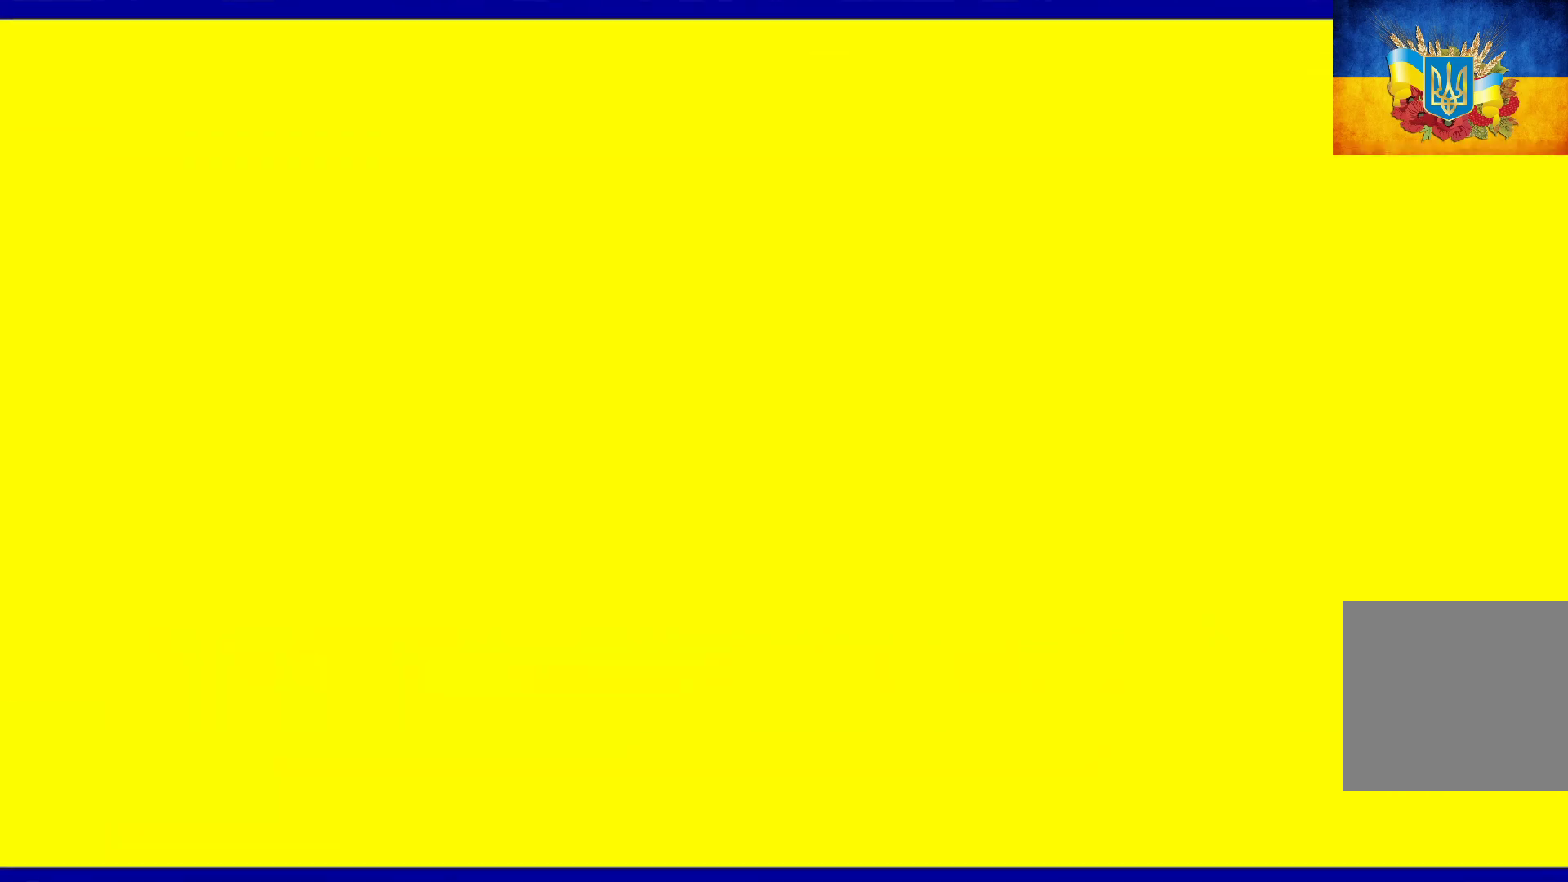
{"buttons": ["R1"], "left_stick": "up", "right_stick": "center", "events": [[117, "L1", "down"], [267, "L1", "up"]]}
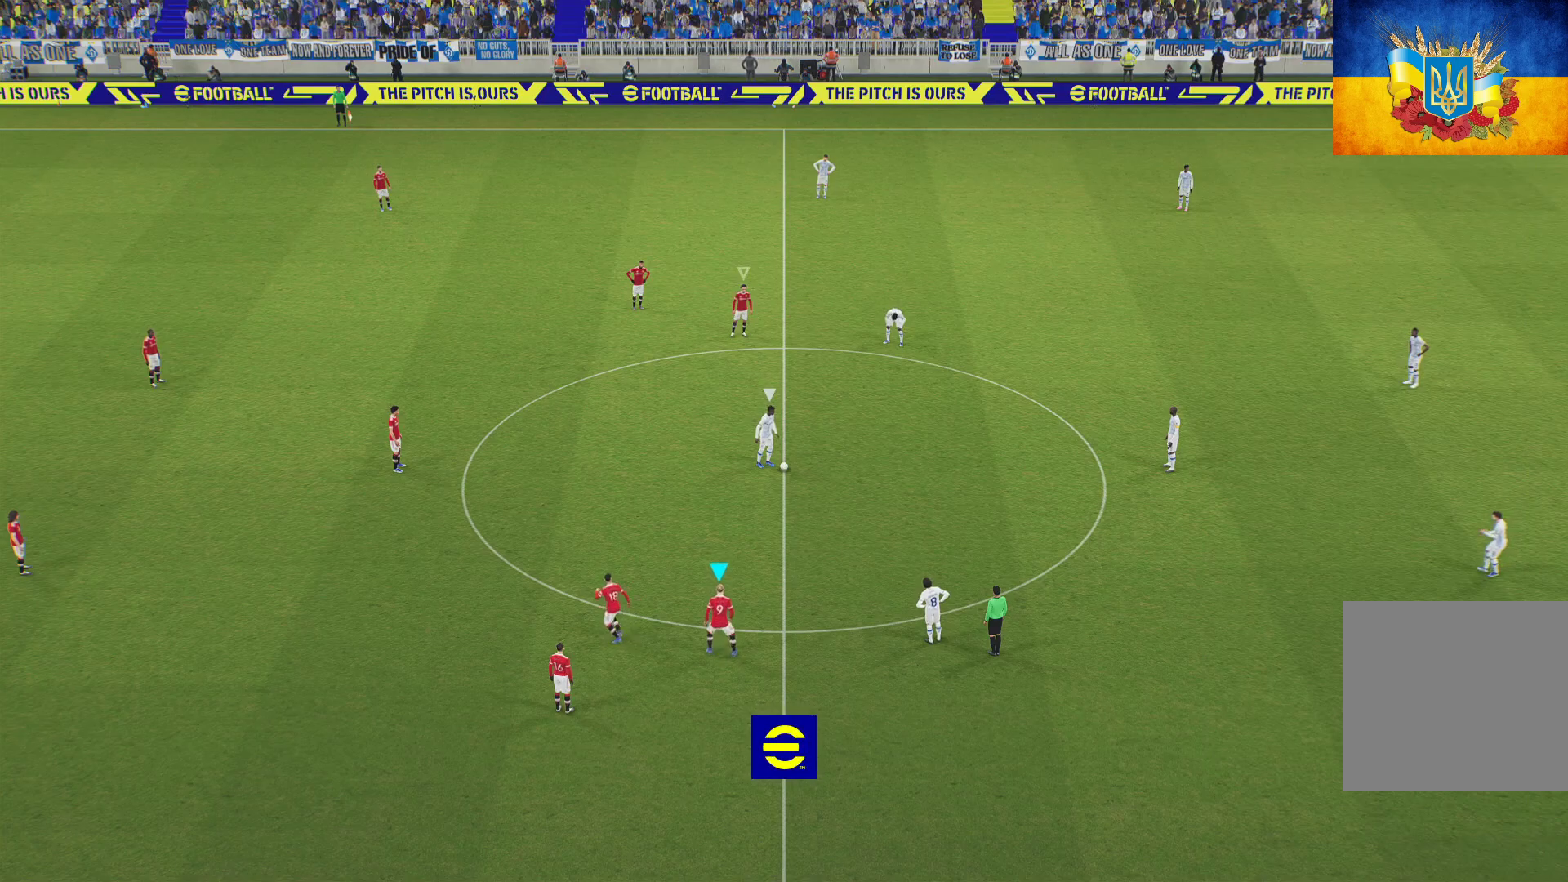
{"buttons": ["R1"], "left_stick": "up", "right_stick": "center", "events": []}
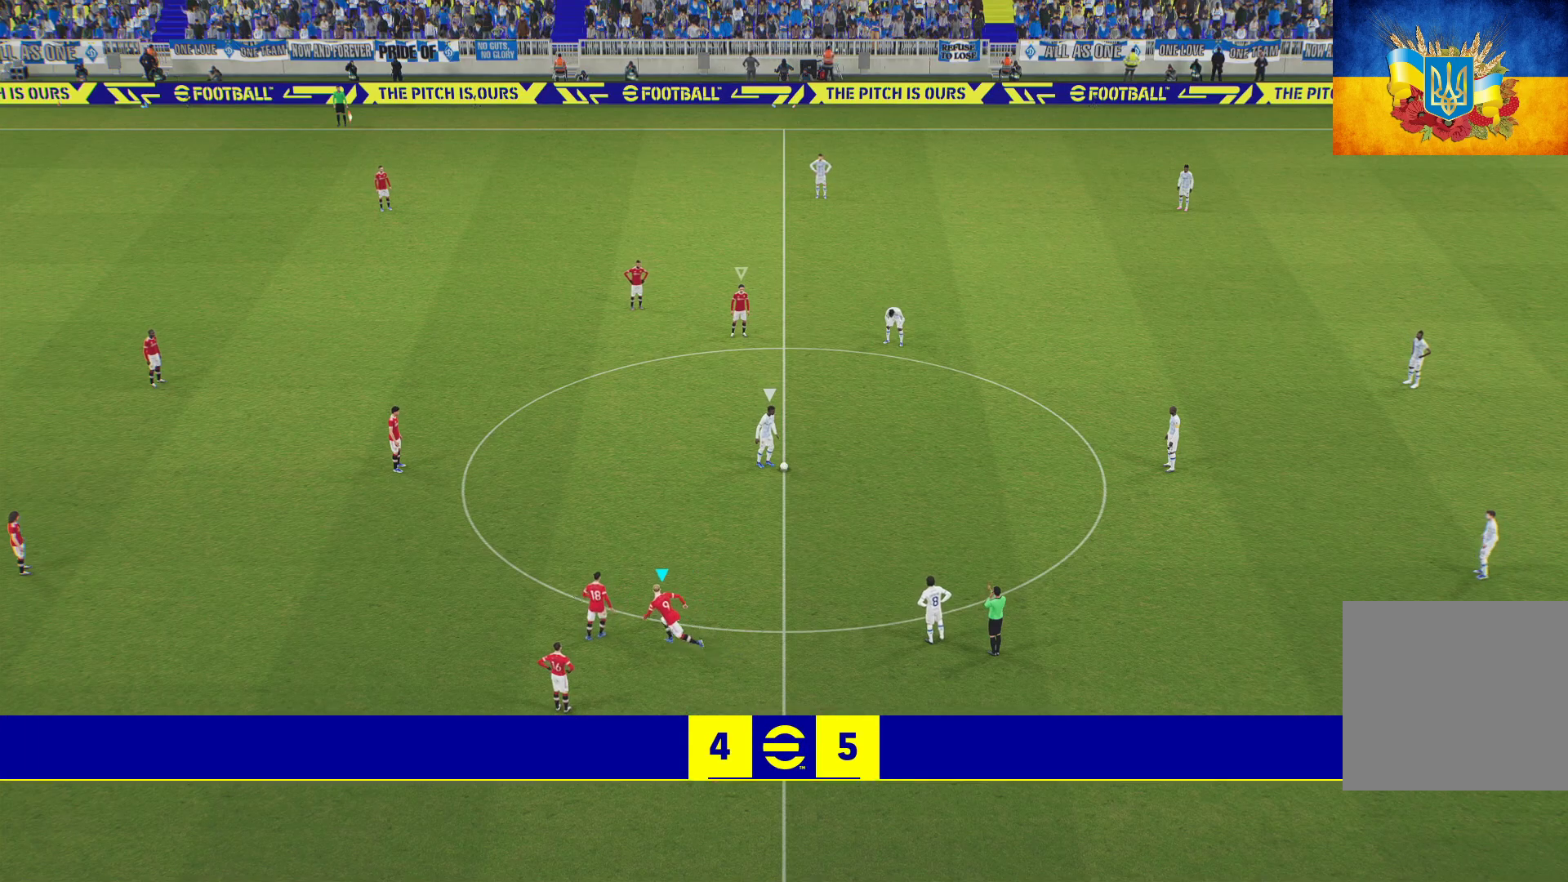
{"buttons": ["R1"], "left_stick": "up", "right_stick": "center", "events": []}
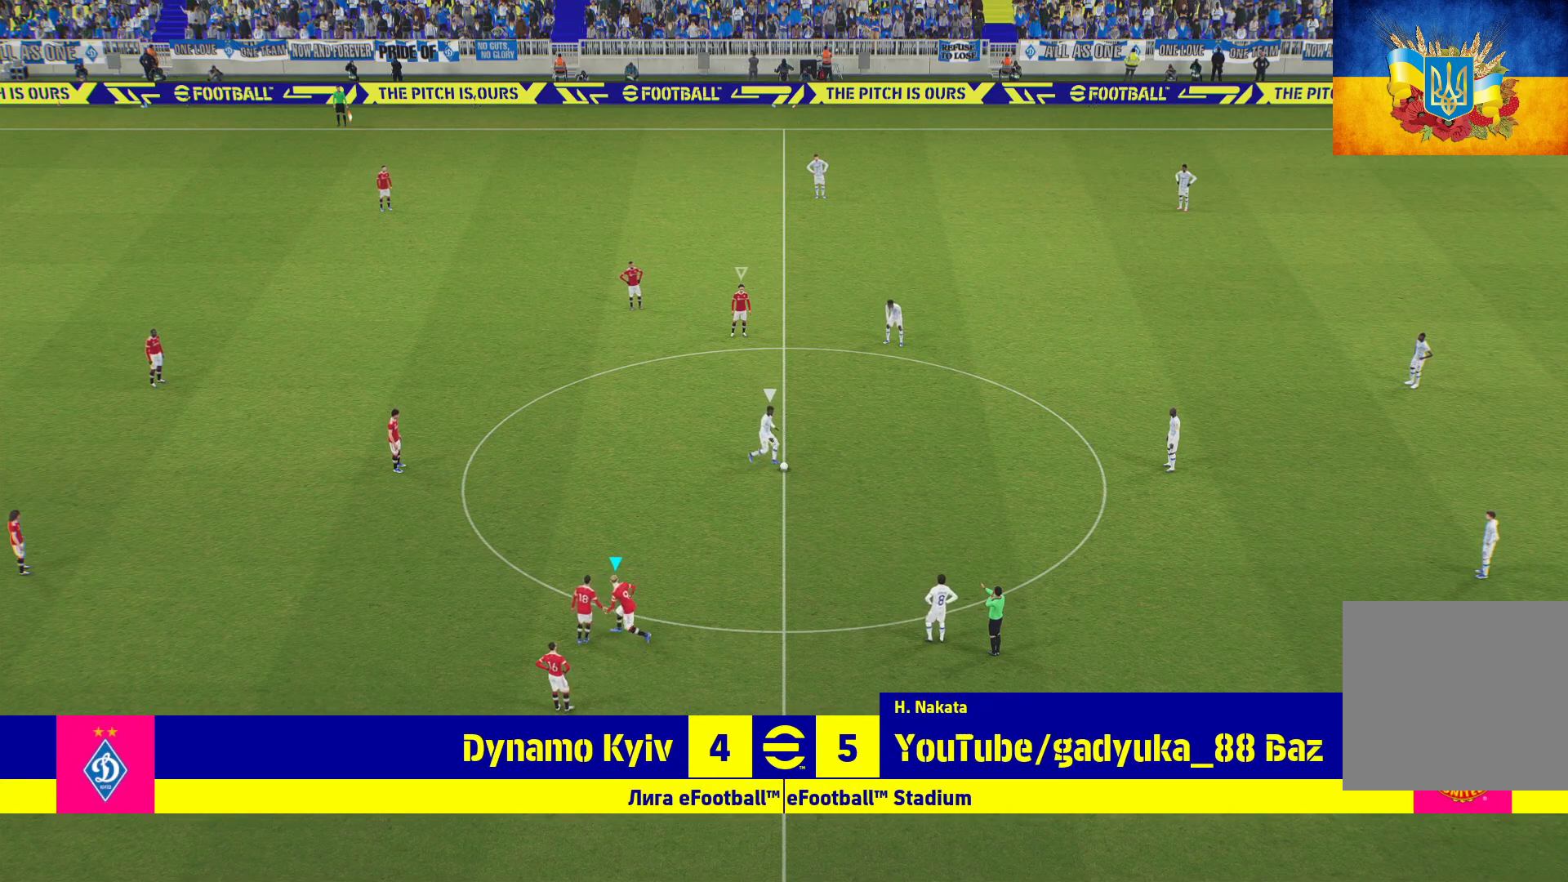
{"buttons": ["R1"], "left_stick": "up", "right_stick": "center", "events": [[217, "L3", "down"], [350, "L3", "up"]]}
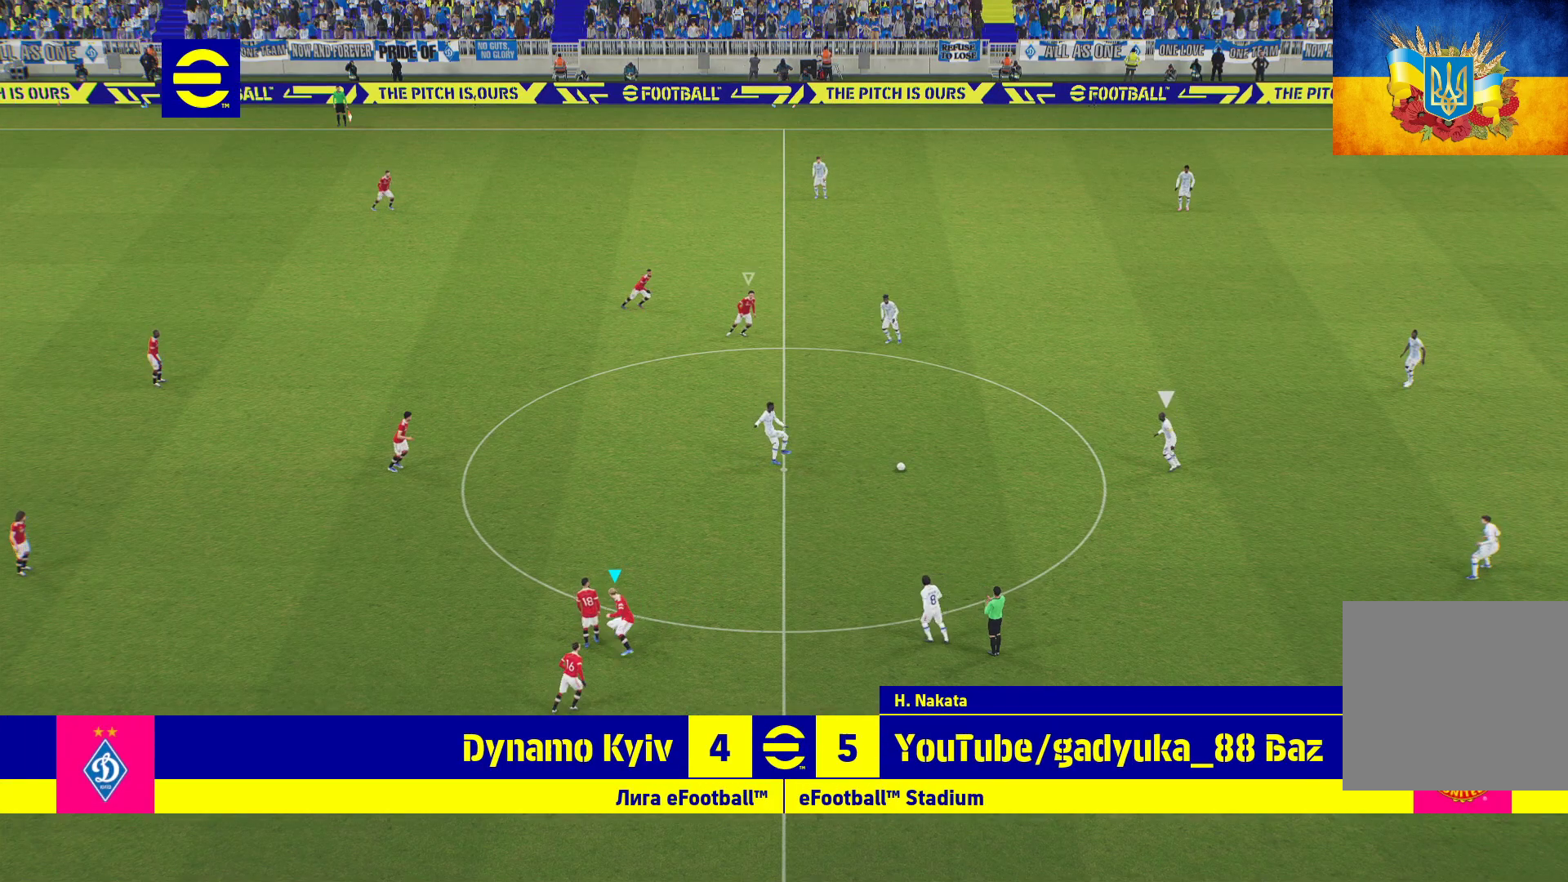
{"buttons": ["R1"], "left_stick": "up", "right_stick": "center", "events": []}